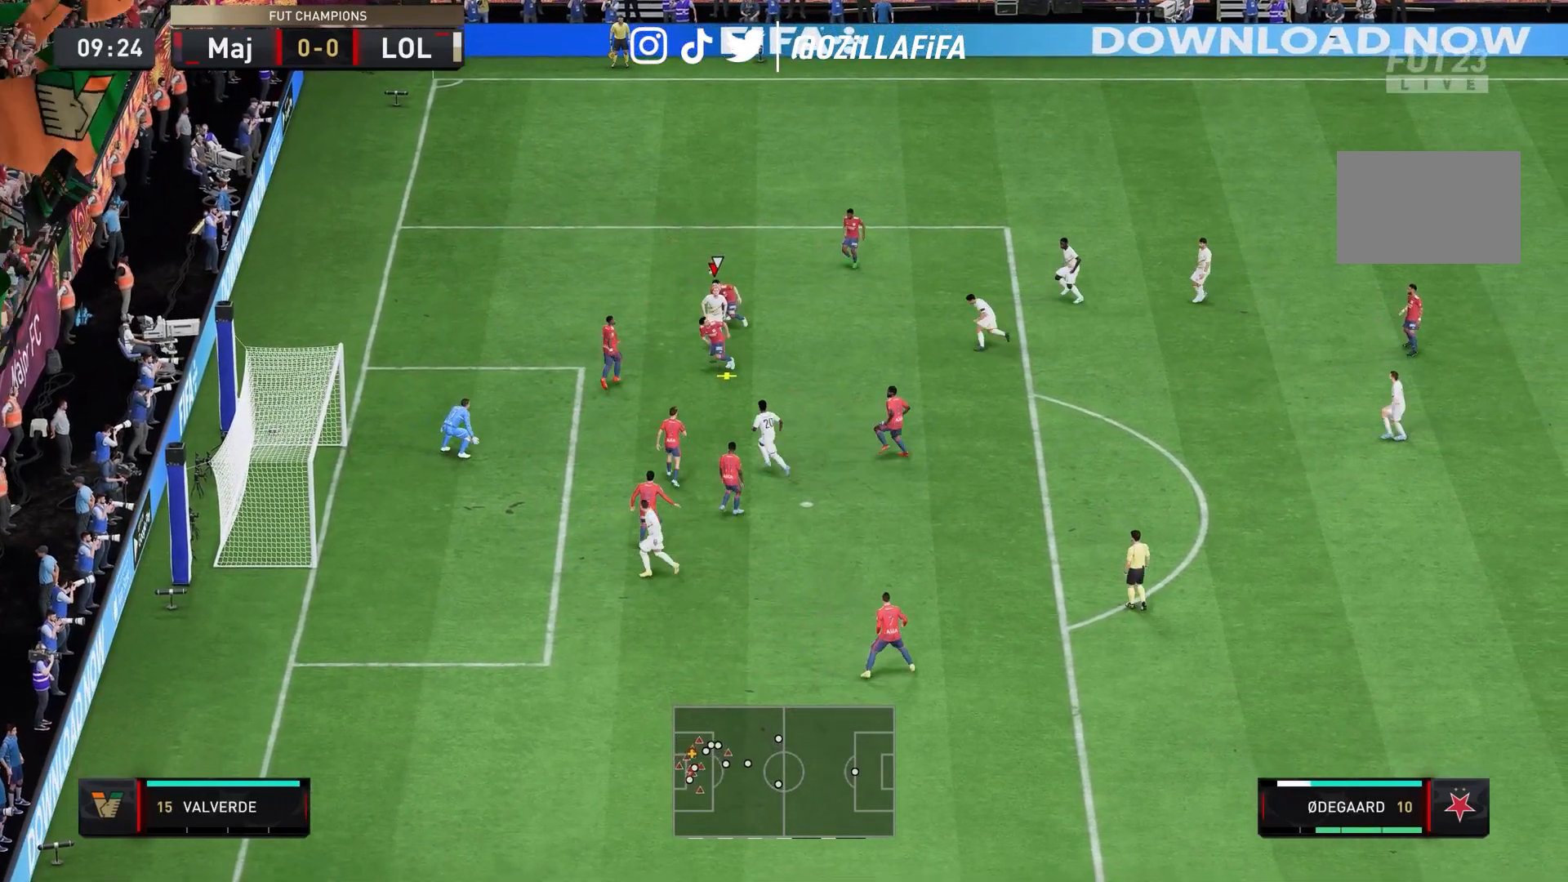
Gameplay with a controller (PlayStation layout); each line is a JSON object with the inputs held at the frame after it (dt_ms = milliseconds from this image to that frame). "events" lists button and stick changes between this image and that frame as [ms after this image, input, new state], when the widget could be followed in between. Not read: L3 R3.
{"dt_ms": 500, "buttons": ["R2"], "left_stick": "down", "right_stick": "center", "events": [[267, "left_stick", "down"]]}
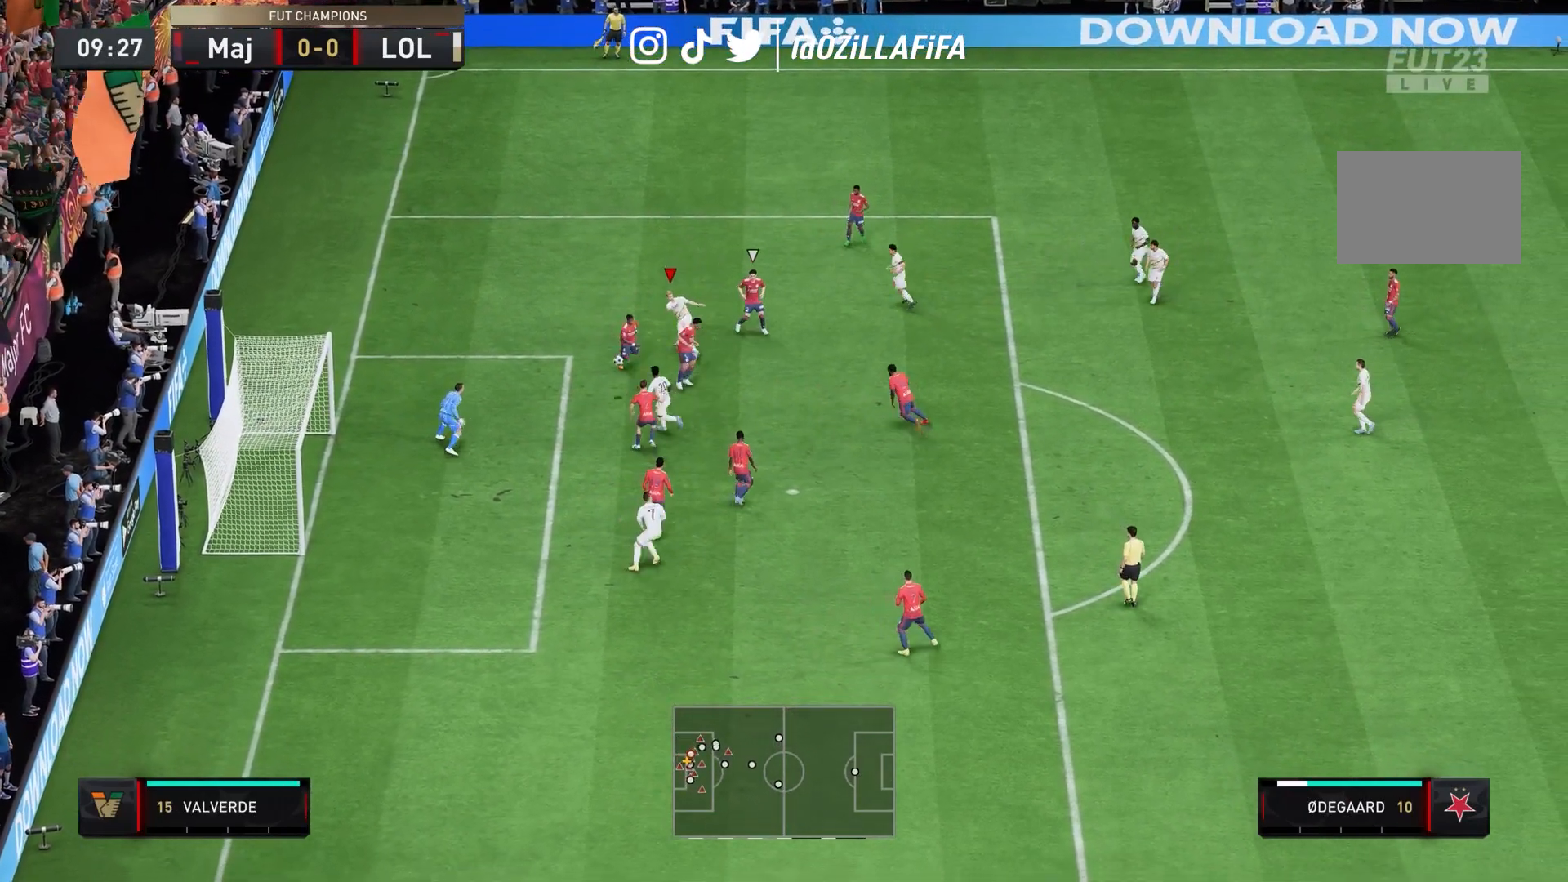
{"dt_ms": 500, "buttons": ["R2"], "left_stick": "down", "right_stick": "center", "events": []}
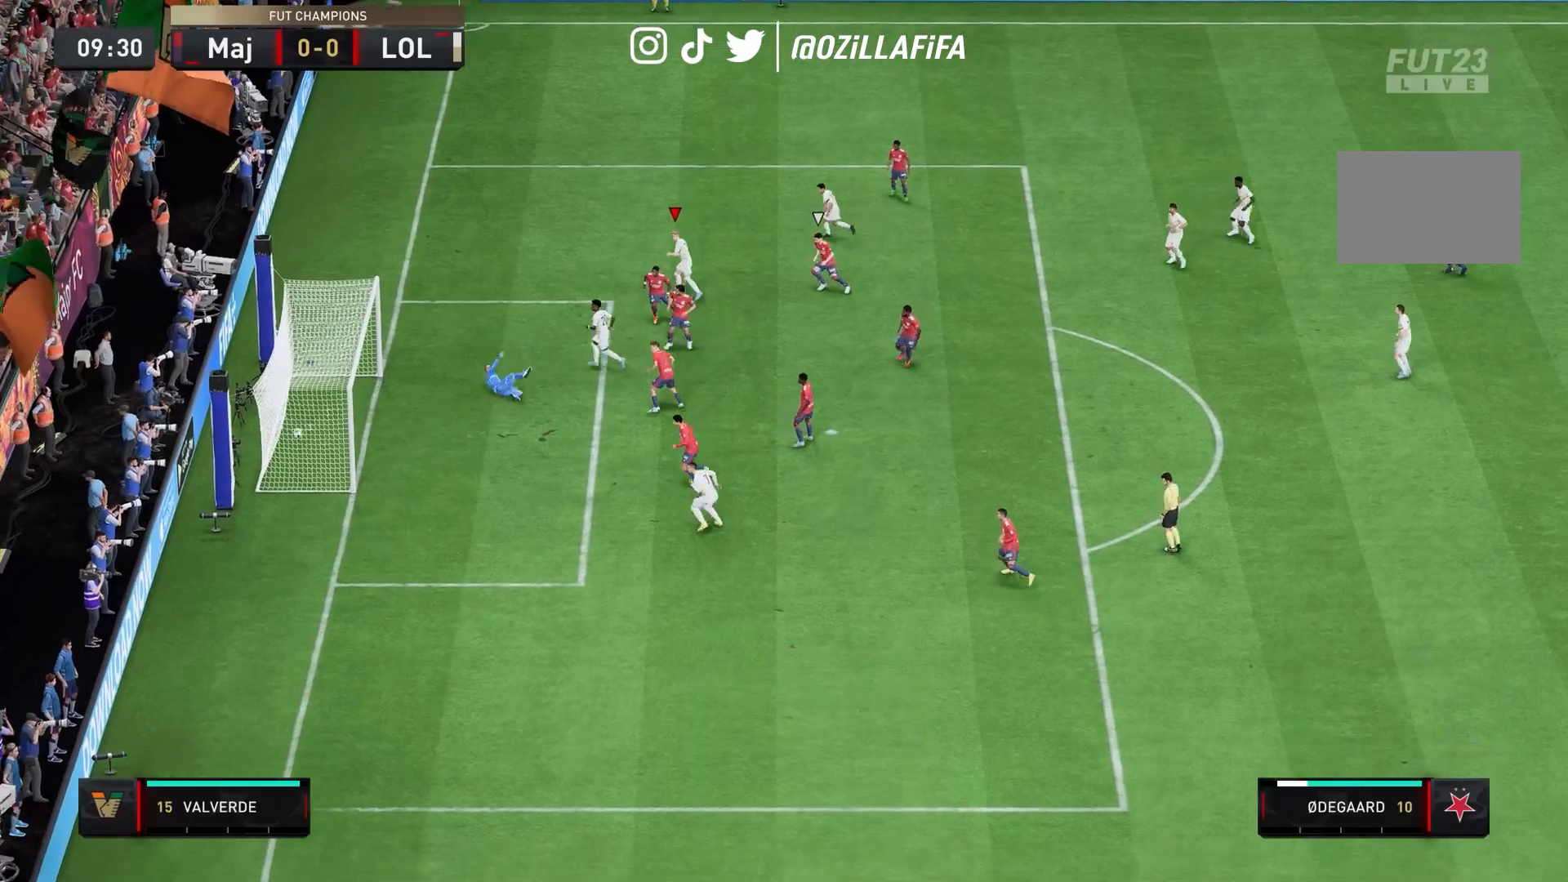
{"dt_ms": 500, "buttons": [], "left_stick": "down", "right_stick": "center", "events": [[367, "R2", "up"]]}
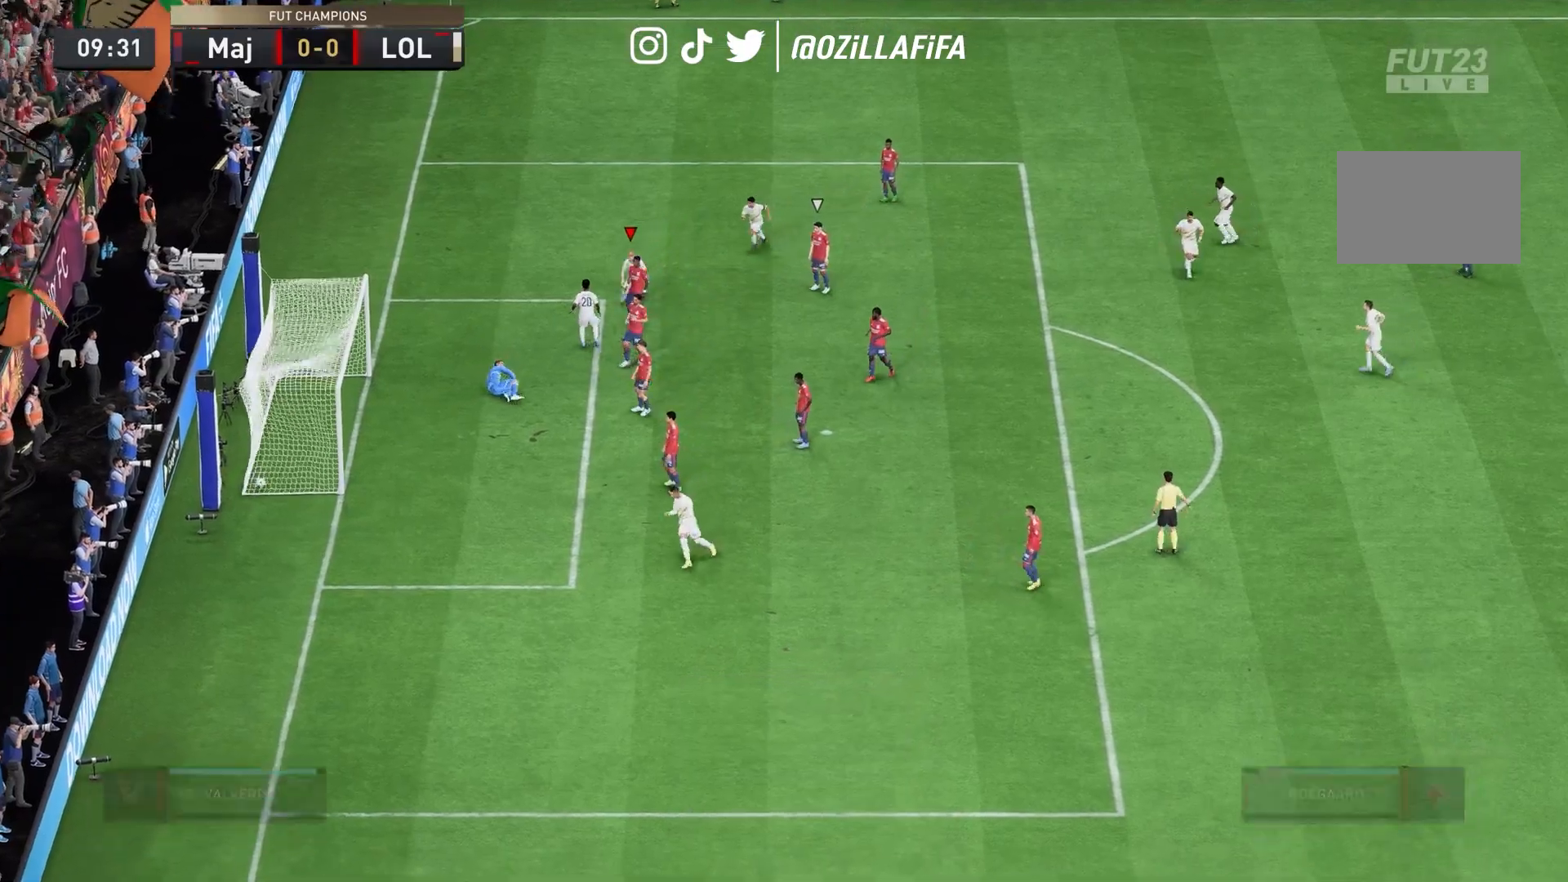
{"dt_ms": 500, "buttons": [], "left_stick": "right", "right_stick": "up", "events": [[67, "R2", "down"], [67, "left_stick", "right"], [200, "R2", "up"], [300, "right_stick", "up"]]}
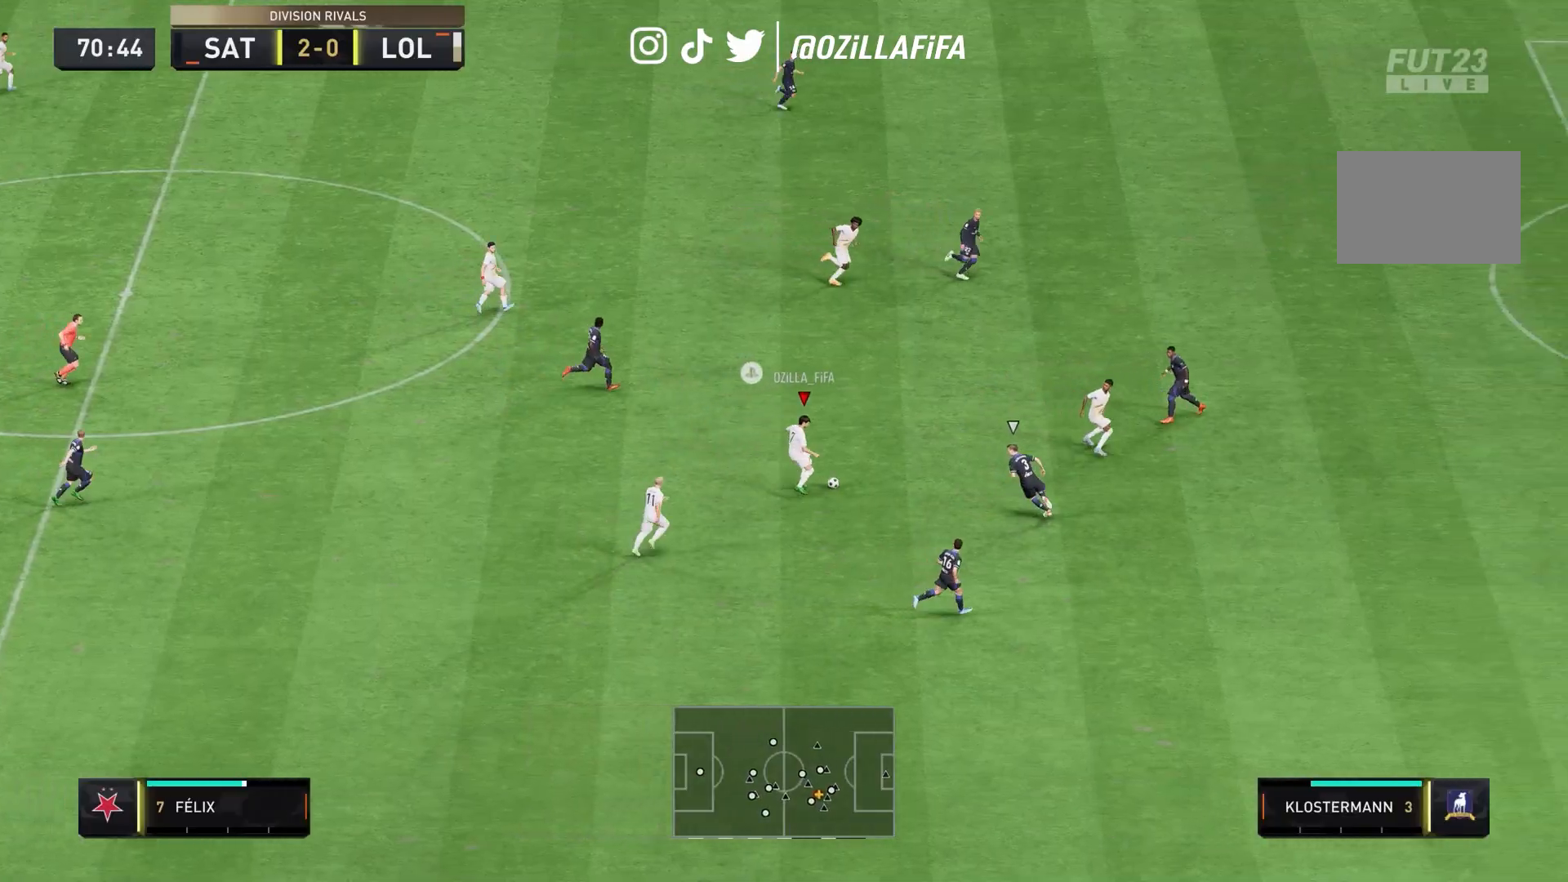
{"dt_ms": 500, "buttons": ["CROSS", "L1"], "left_stick": "up-right", "right_stick": "center", "events": [[233, "right_stick", "right"], [300, "right_stick", "down"], [367, "right_stick", "center"], [500, "CROSS", "down"], [500, "L1", "down"], [500, "left_stick", "up-right"]]}
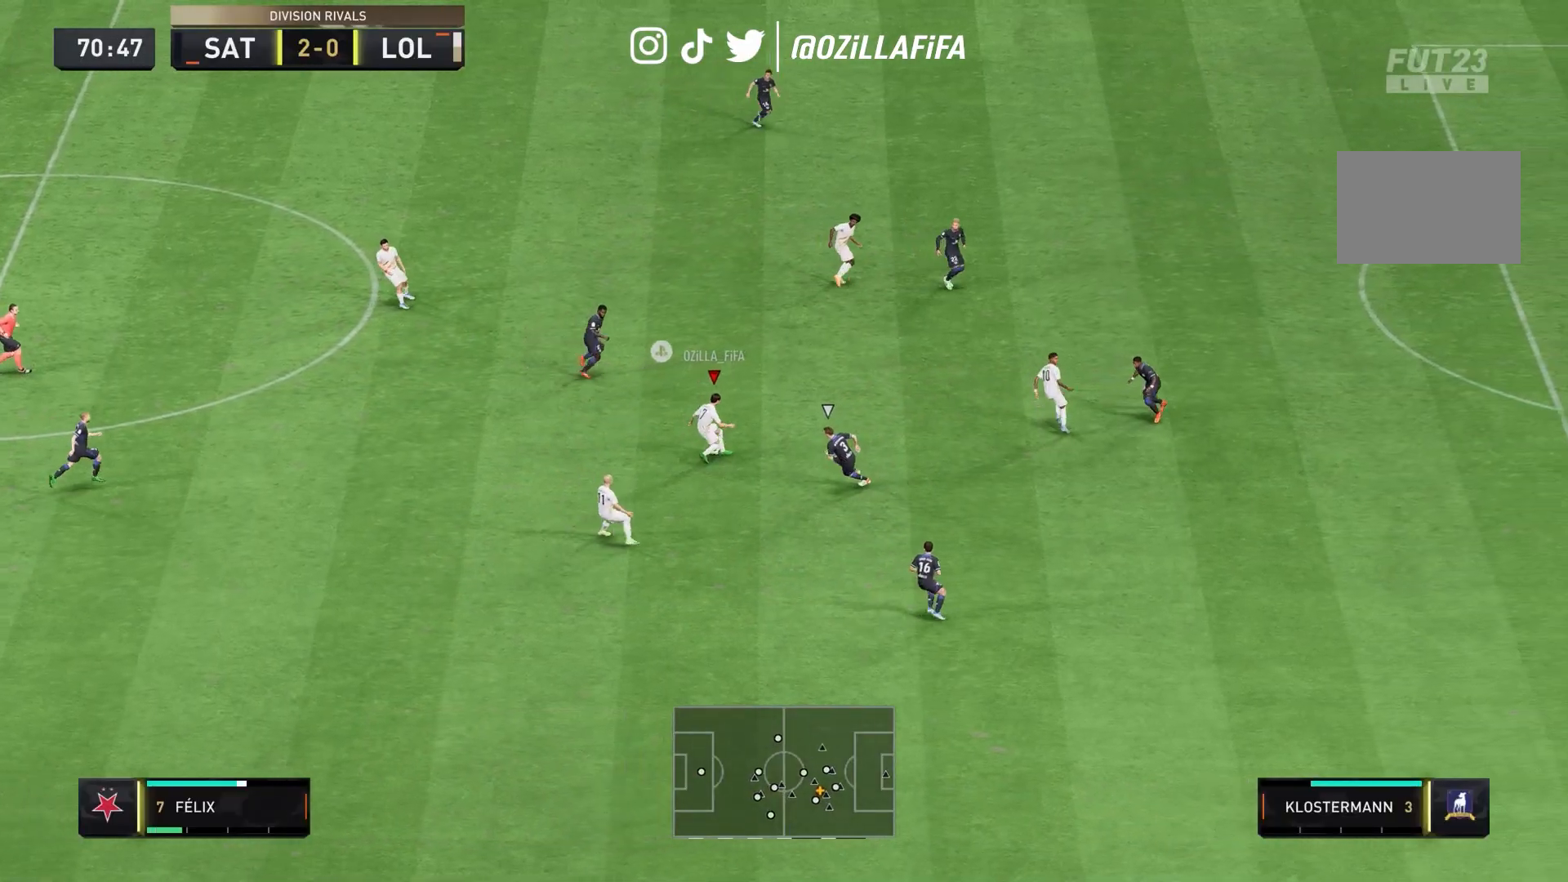
{"dt_ms": 500, "buttons": ["L1"], "left_stick": "right", "right_stick": "center", "events": [[100, "CROSS", "up"], [133, "left_stick", "right"]]}
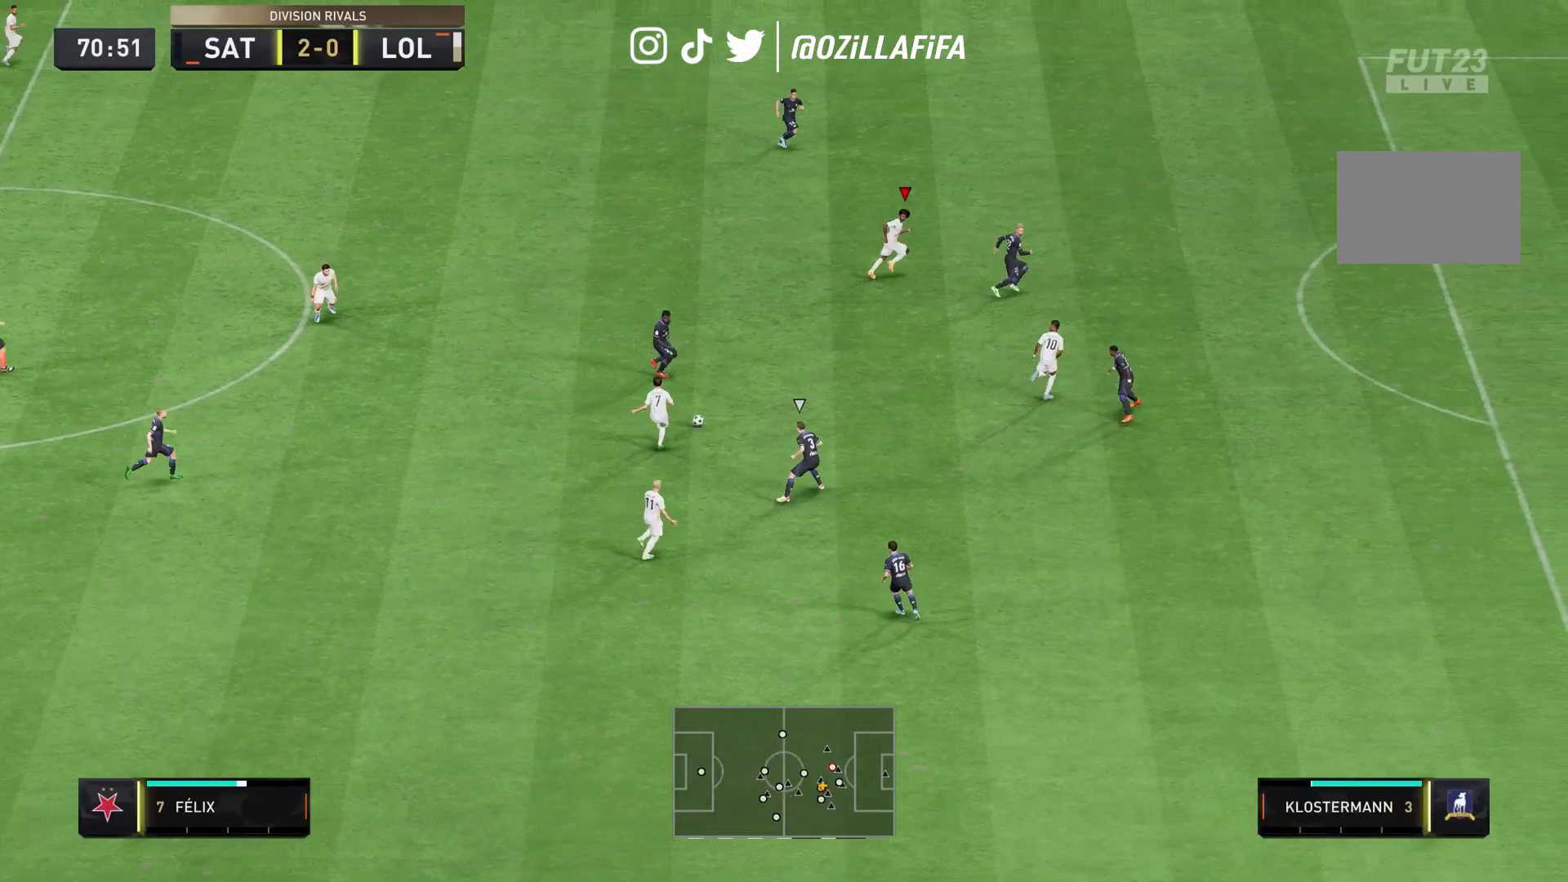
{"dt_ms": 500, "buttons": ["CROSS", "R2"], "left_stick": "center", "right_stick": "center", "events": [[133, "L1", "up"], [233, "left_stick", "center"], [267, "R2", "down"], [267, "SQUARE", "down"], [400, "CROSS", "down"], [467, "SQUARE", "up"]]}
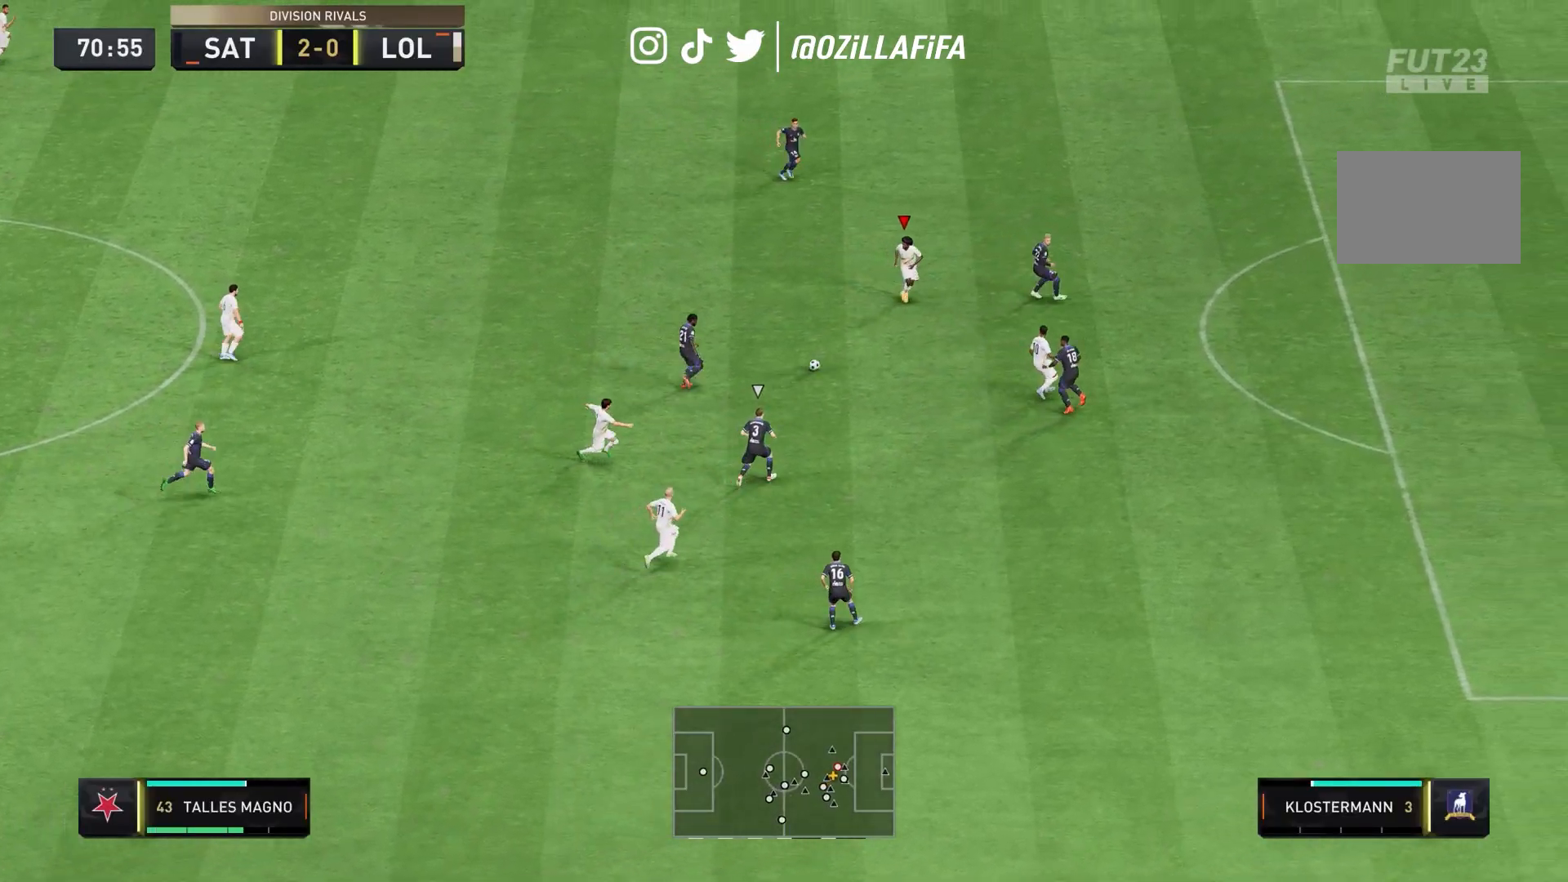
{"dt_ms": 500, "buttons": [], "left_stick": "center", "right_stick": "center", "events": [[133, "CROSS", "up"], [433, "R2", "up"]]}
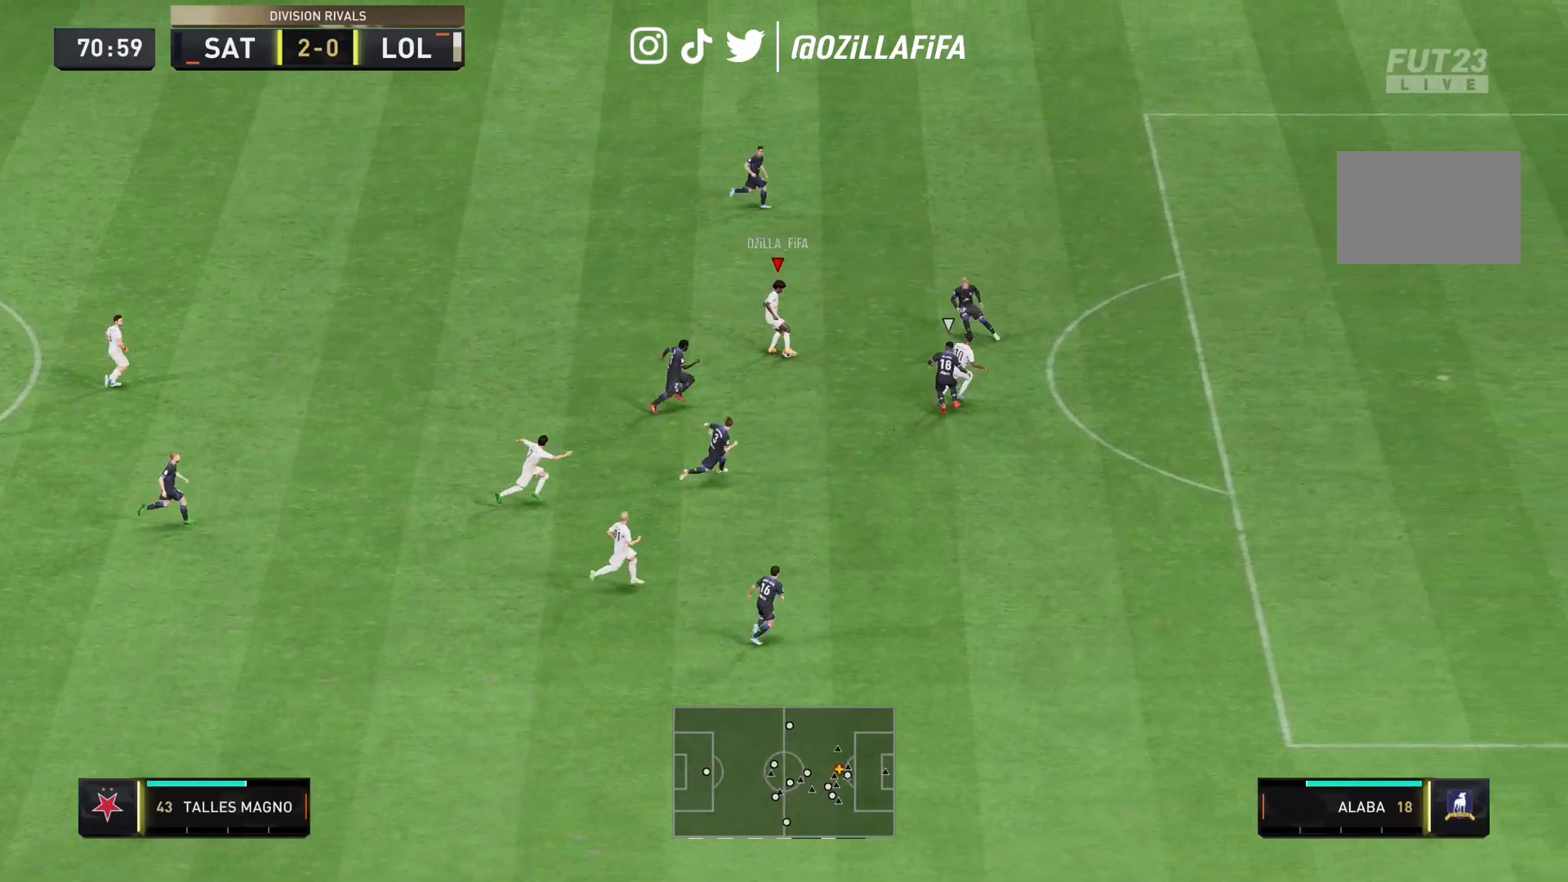
{"dt_ms": 500, "buttons": [], "left_stick": "center", "right_stick": "center", "events": [[133, "L1", "down"], [133, "R1", "down"], [133, "left_stick", "down-left"], [300, "L1", "up"], [333, "R1", "up"], [333, "left_stick", "center"]]}
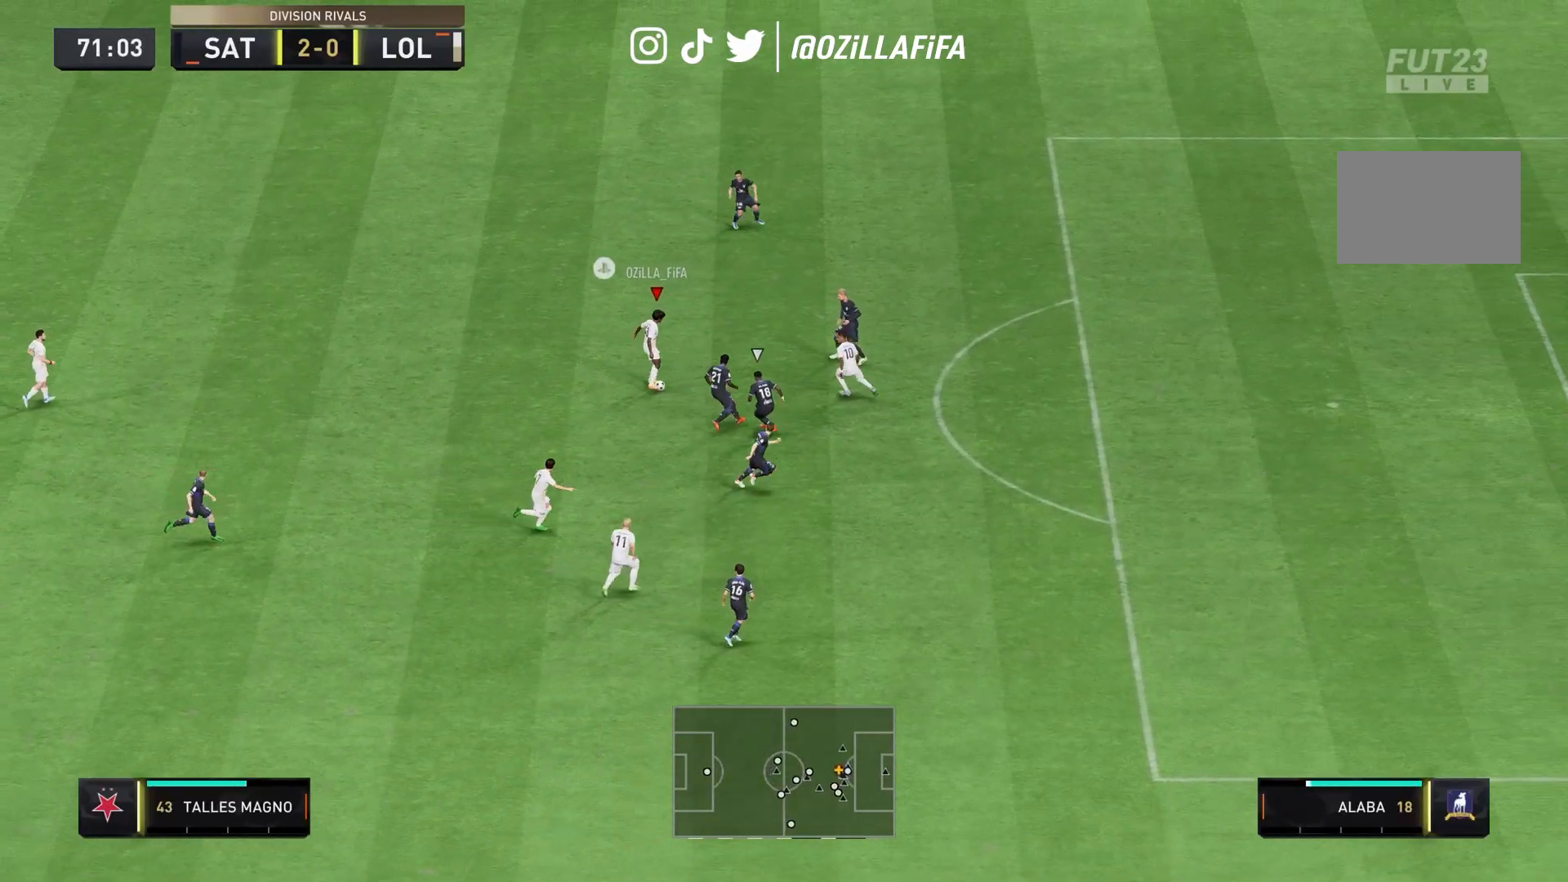
{"dt_ms": 500, "buttons": ["L1", "R1"], "left_stick": "down-right", "right_stick": "center", "events": [[67, "L1", "down"], [100, "R1", "down"], [100, "left_stick", "down-left"], [367, "left_stick", "down-right"]]}
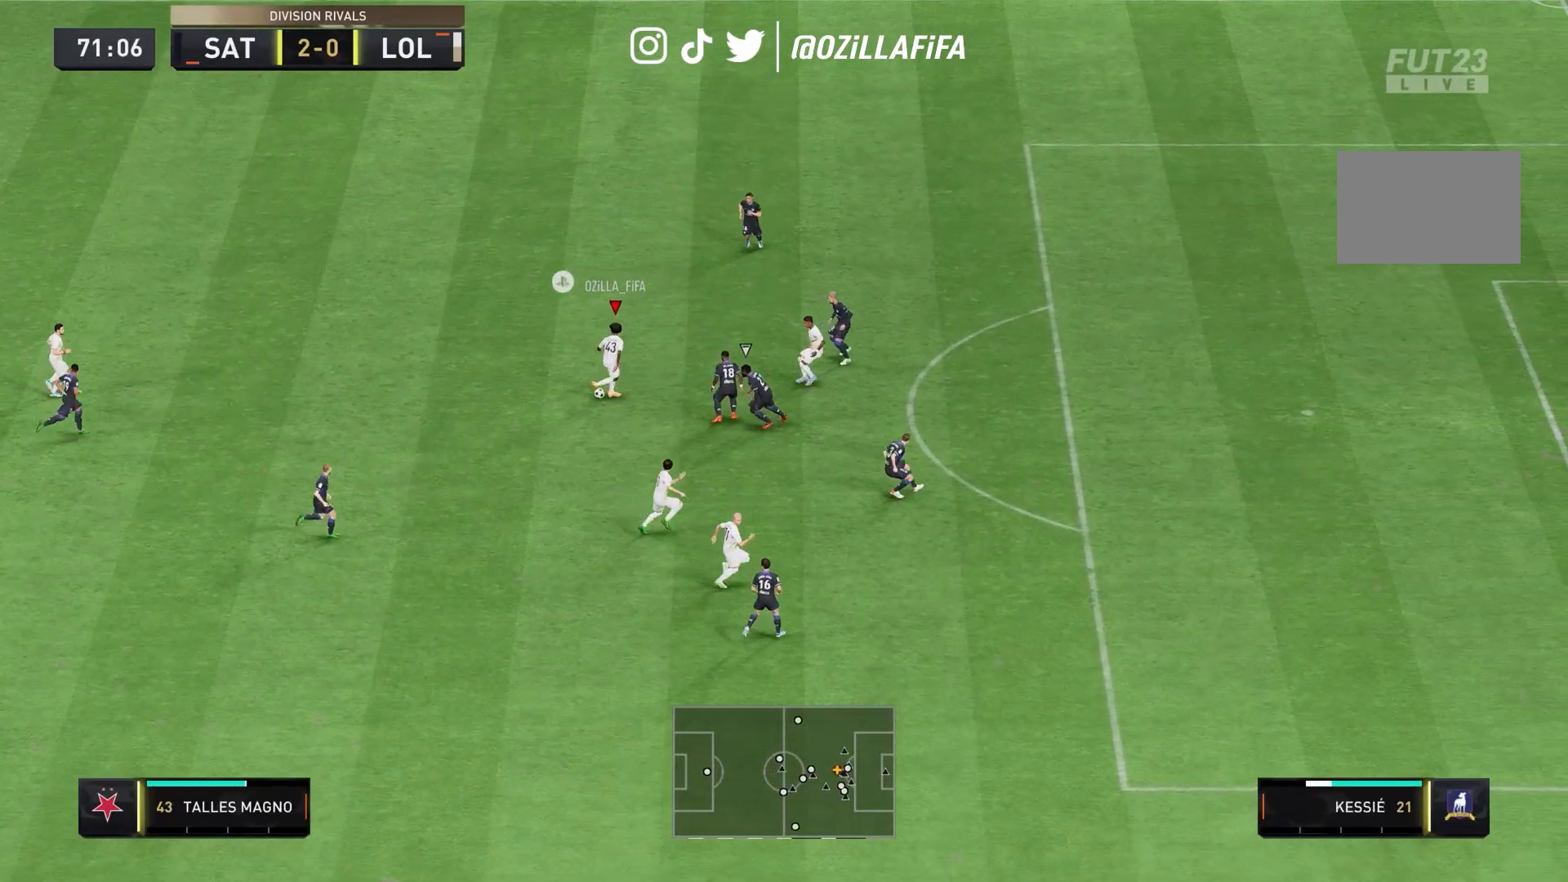
{"dt_ms": 500, "buttons": ["L1", "R1"], "left_stick": "down-right", "right_stick": "center", "events": []}
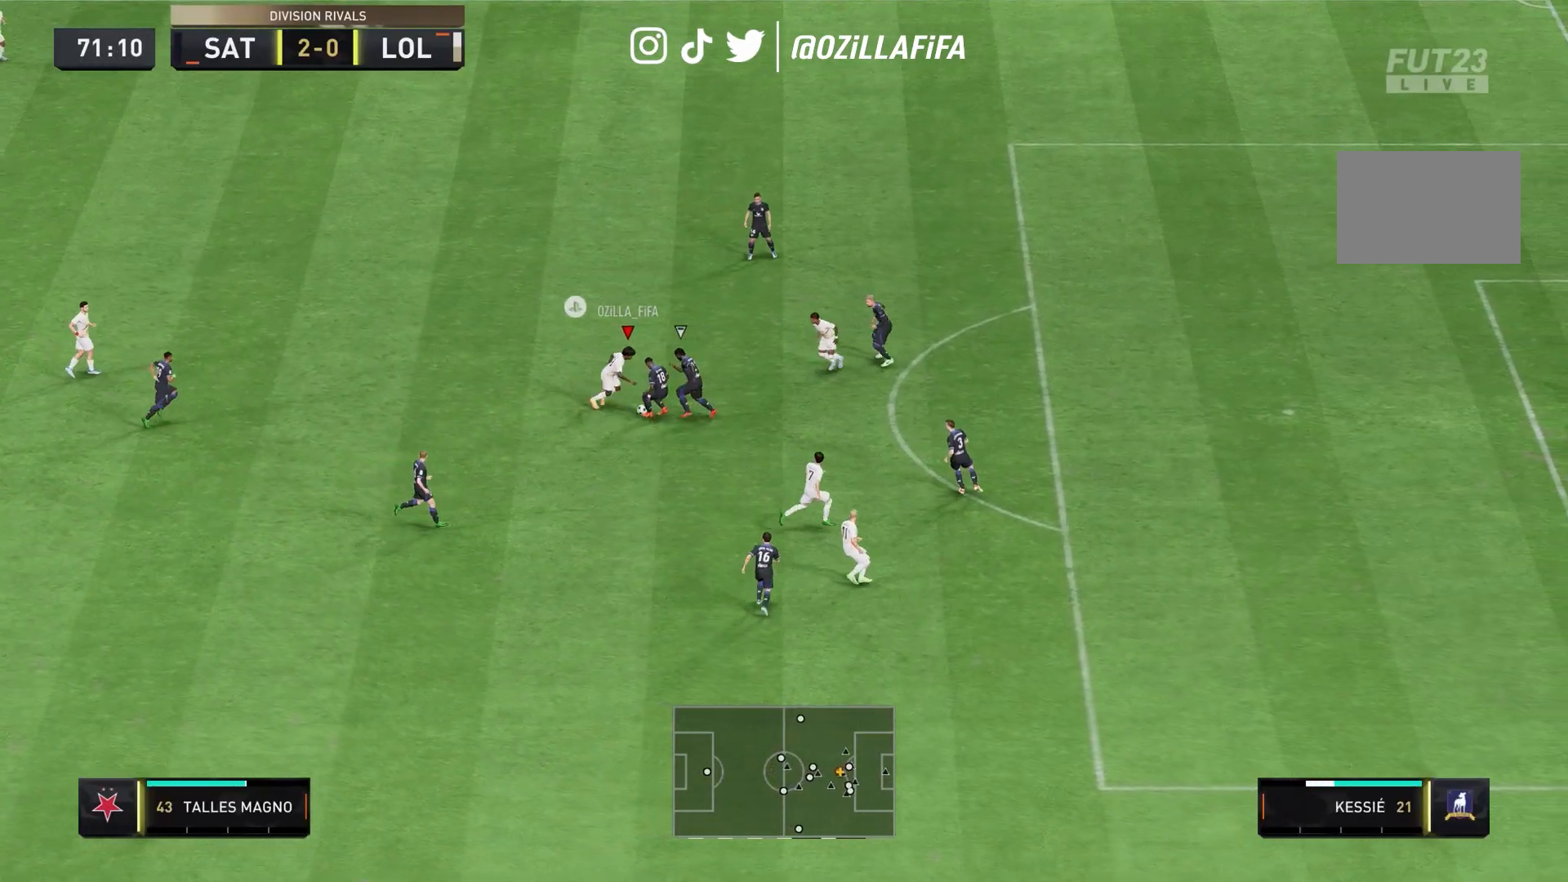
{"dt_ms": 500, "buttons": ["R2"], "left_stick": "down-right", "right_stick": "center", "events": [[33, "L1", "up"], [100, "R1", "up"], [200, "R2", "down"]]}
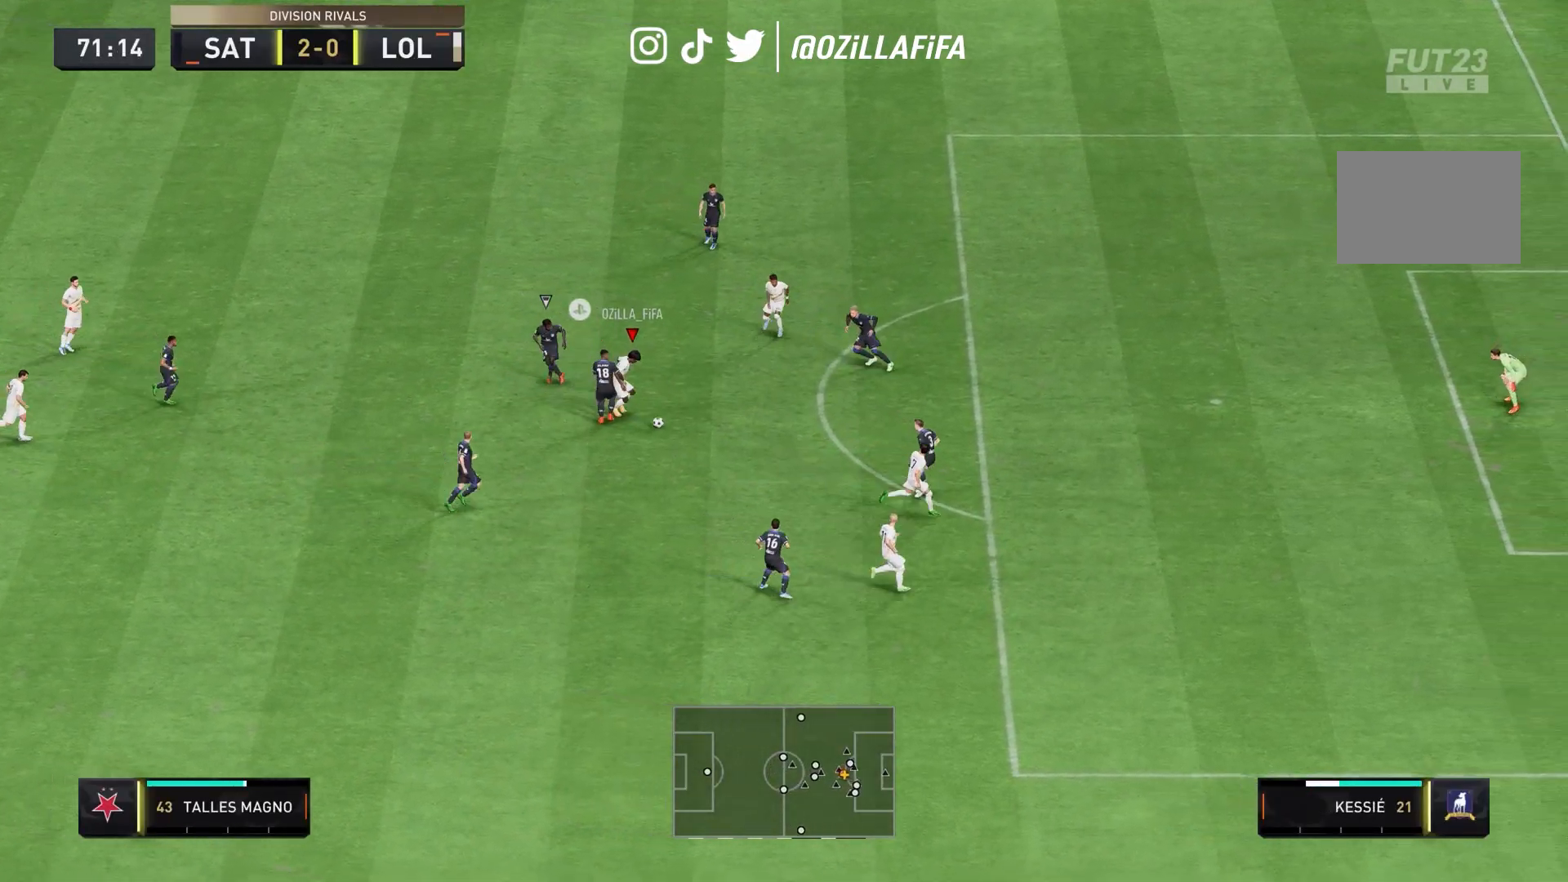
{"dt_ms": 500, "buttons": [], "left_stick": "down-right", "right_stick": "center", "events": [[133, "L2", "down"], [167, "left_stick", "right"], [300, "left_stick", "down-right"], [333, "L2", "up"], [400, "R2", "up"]]}
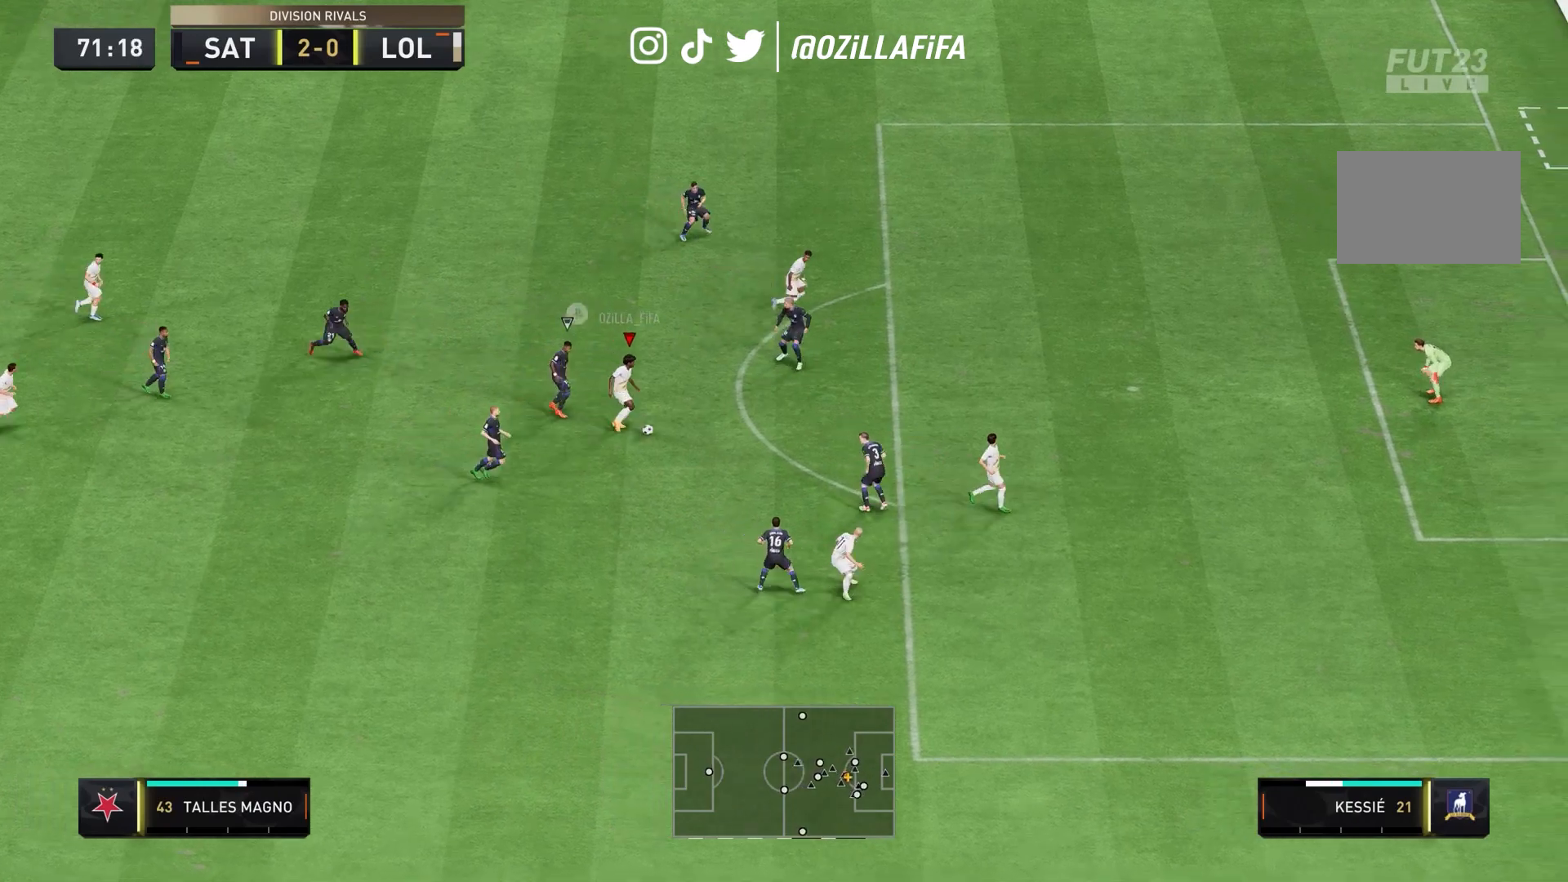
{"dt_ms": 500, "buttons": [], "left_stick": "down-right", "right_stick": "up-left", "events": [[200, "right_stick", "left"], [333, "right_stick", "down-left"], [467, "right_stick", "up-left"]]}
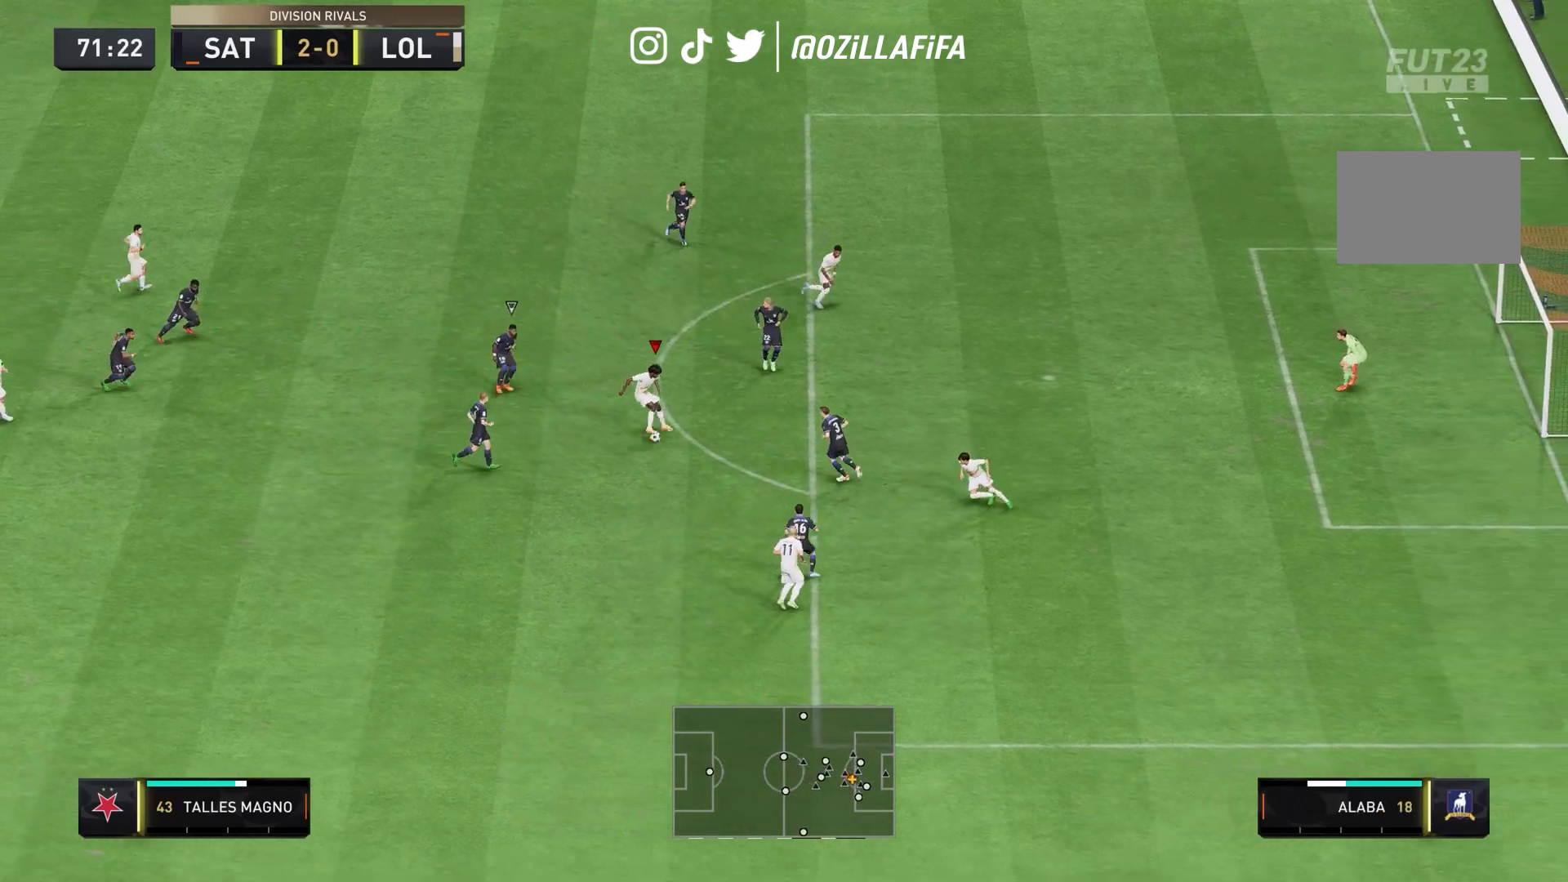
{"dt_ms": 500, "buttons": [], "left_stick": "down", "right_stick": "up", "events": [[133, "right_stick", "center"], [233, "left_stick", "right"], [500, "left_stick", "down"], [500, "right_stick", "up"]]}
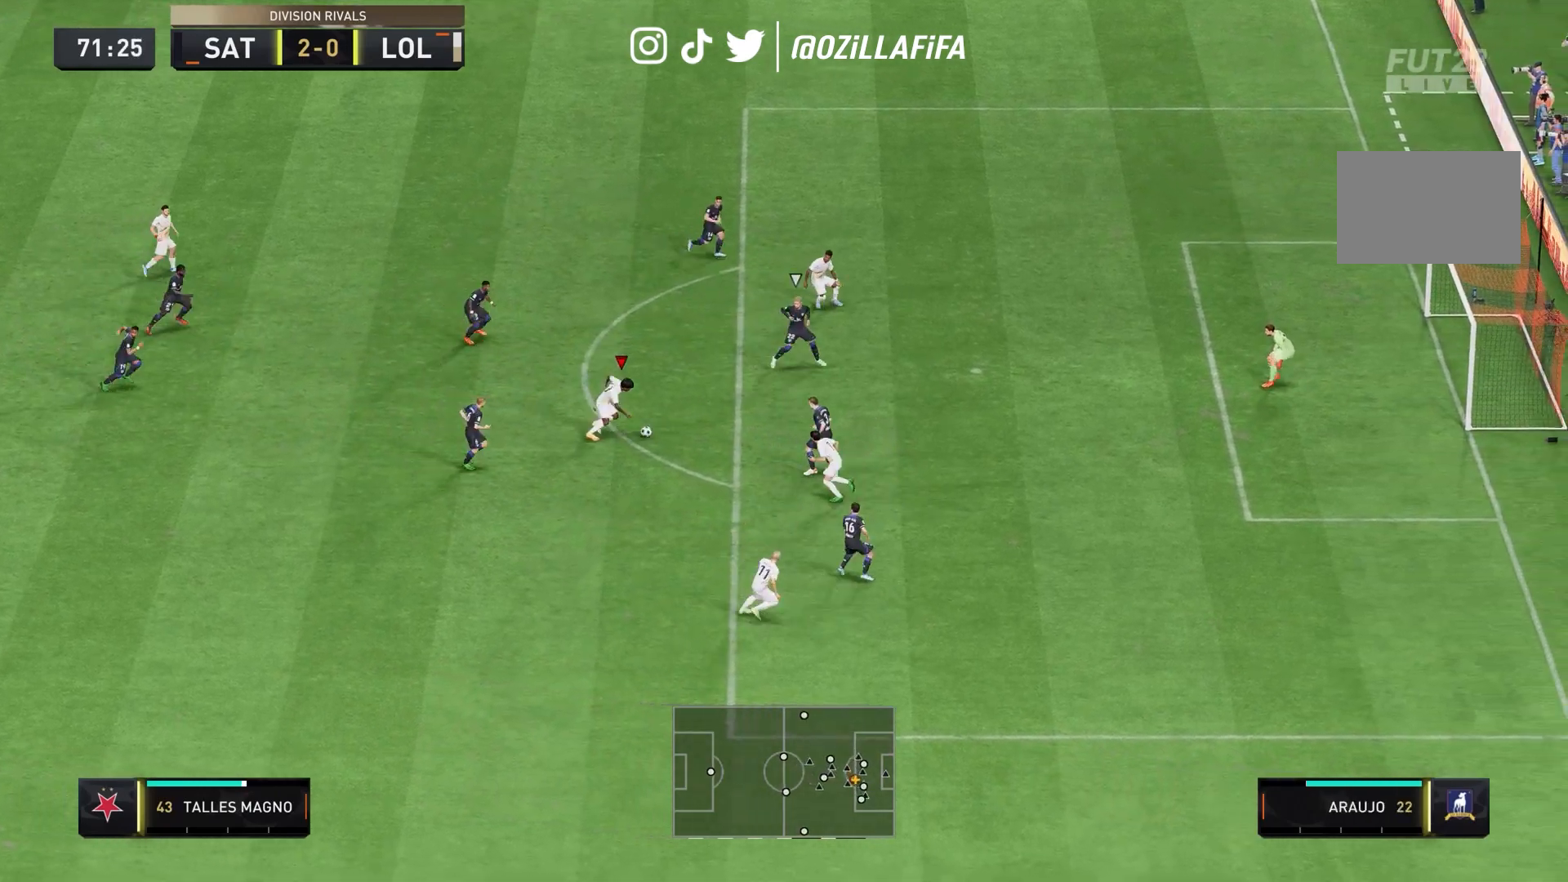
{"dt_ms": 500, "buttons": [], "left_stick": "center", "right_stick": "down-right"}
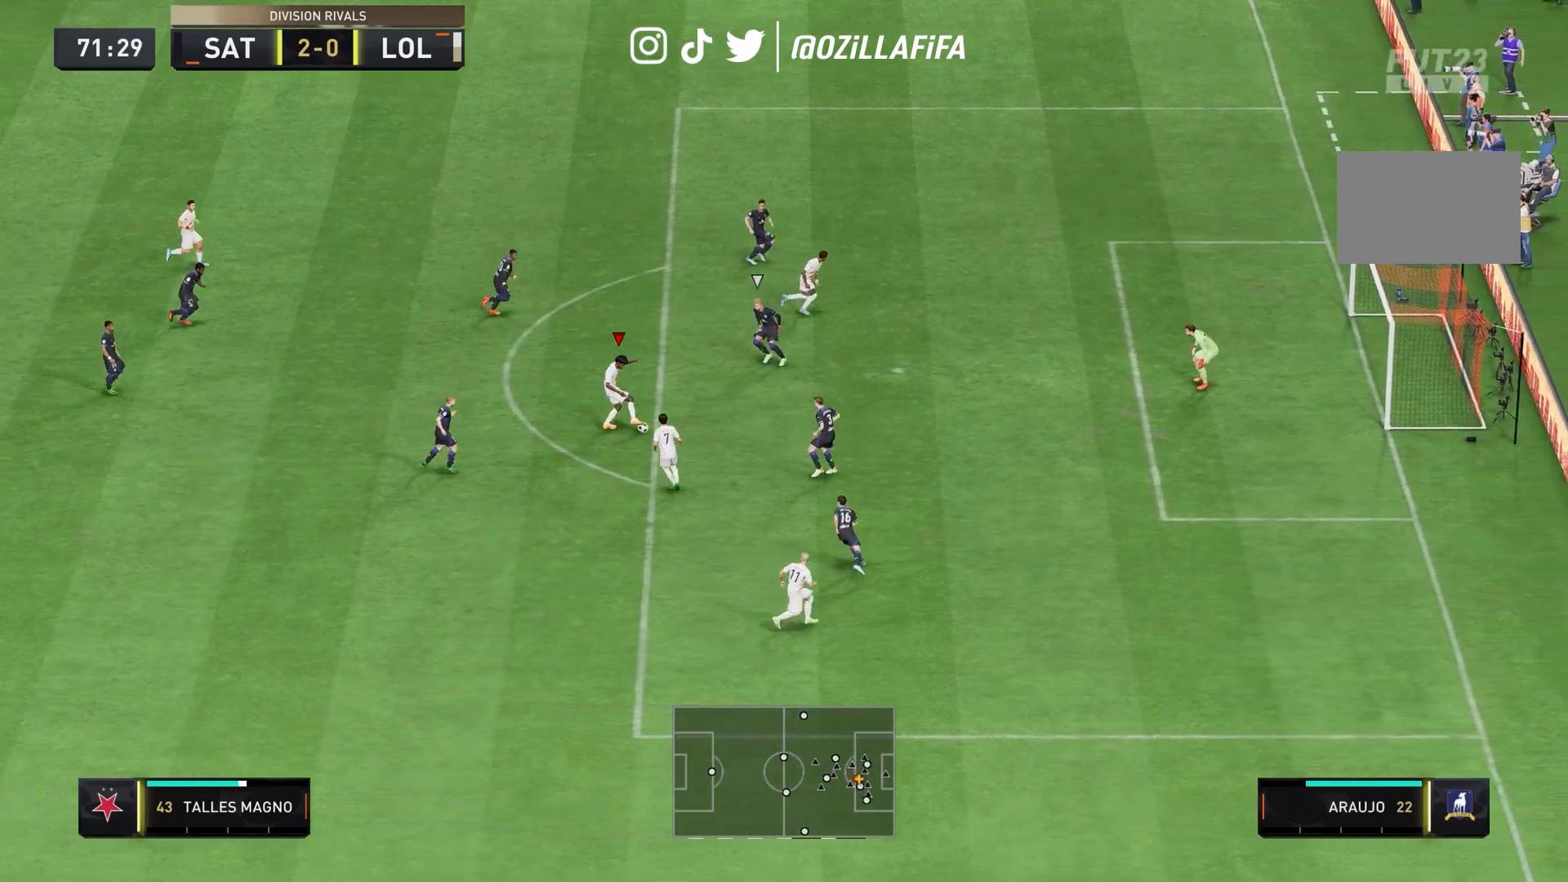
{"dt_ms": 500, "buttons": ["L1", "R1"], "left_stick": "down-left", "right_stick": "center", "events": [[133, "right_stick", "center"], [467, "L1", "down"], [500, "R1", "down"], [500, "left_stick", "down-left"]]}
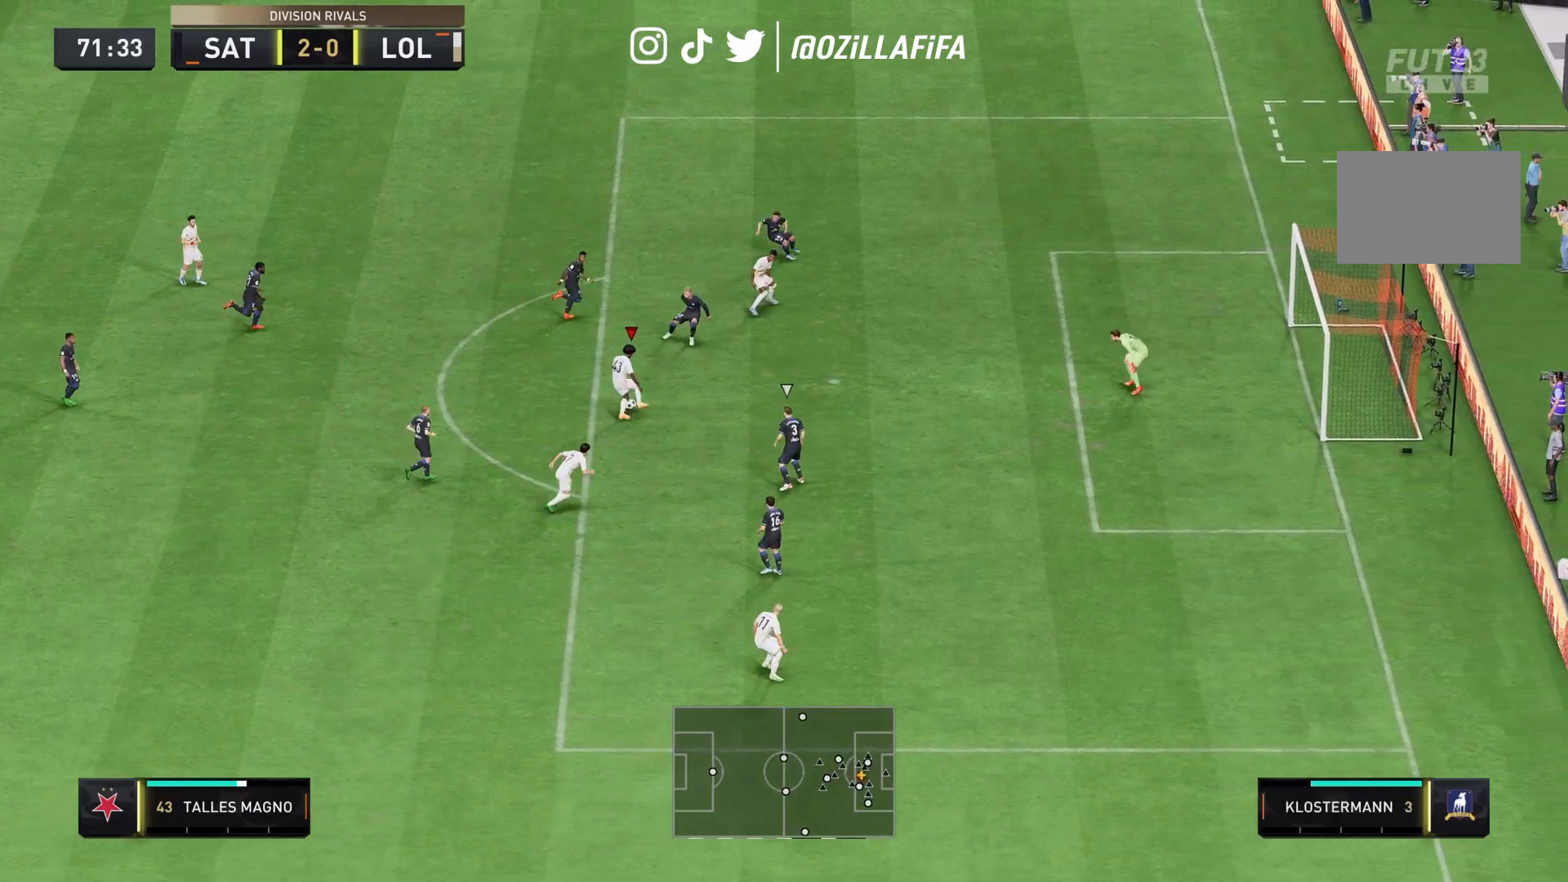
{"dt_ms": 1000, "buttons": [], "left_stick": "center", "right_stick": "down-left"}
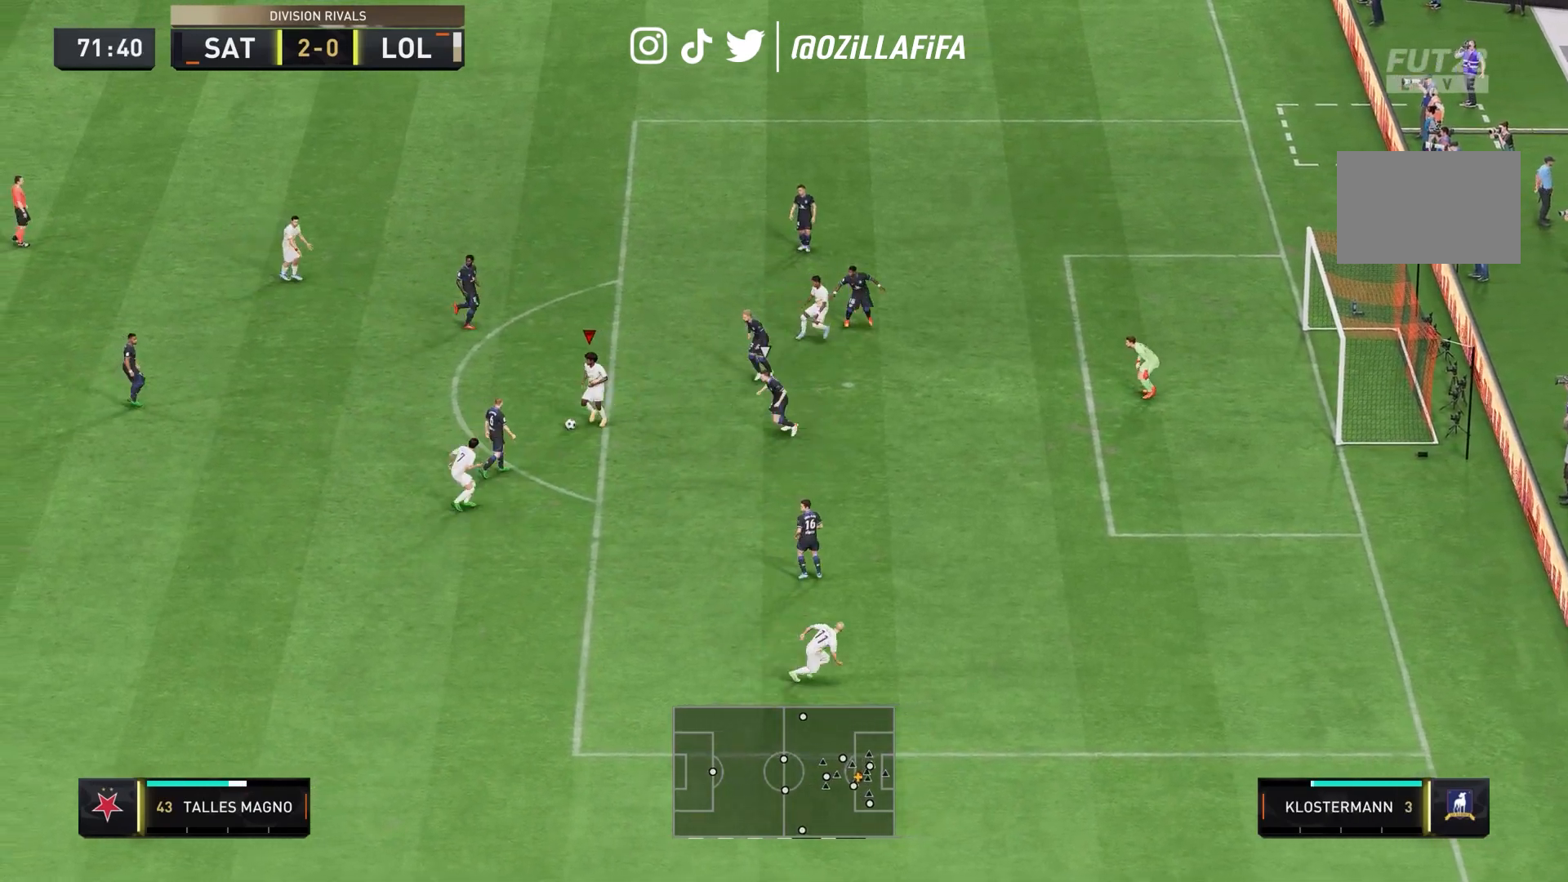
{"dt_ms": 500, "buttons": [], "left_stick": "center", "right_stick": "center", "events": [[100, "right_stick", "right"], [233, "right_stick", "center"]]}
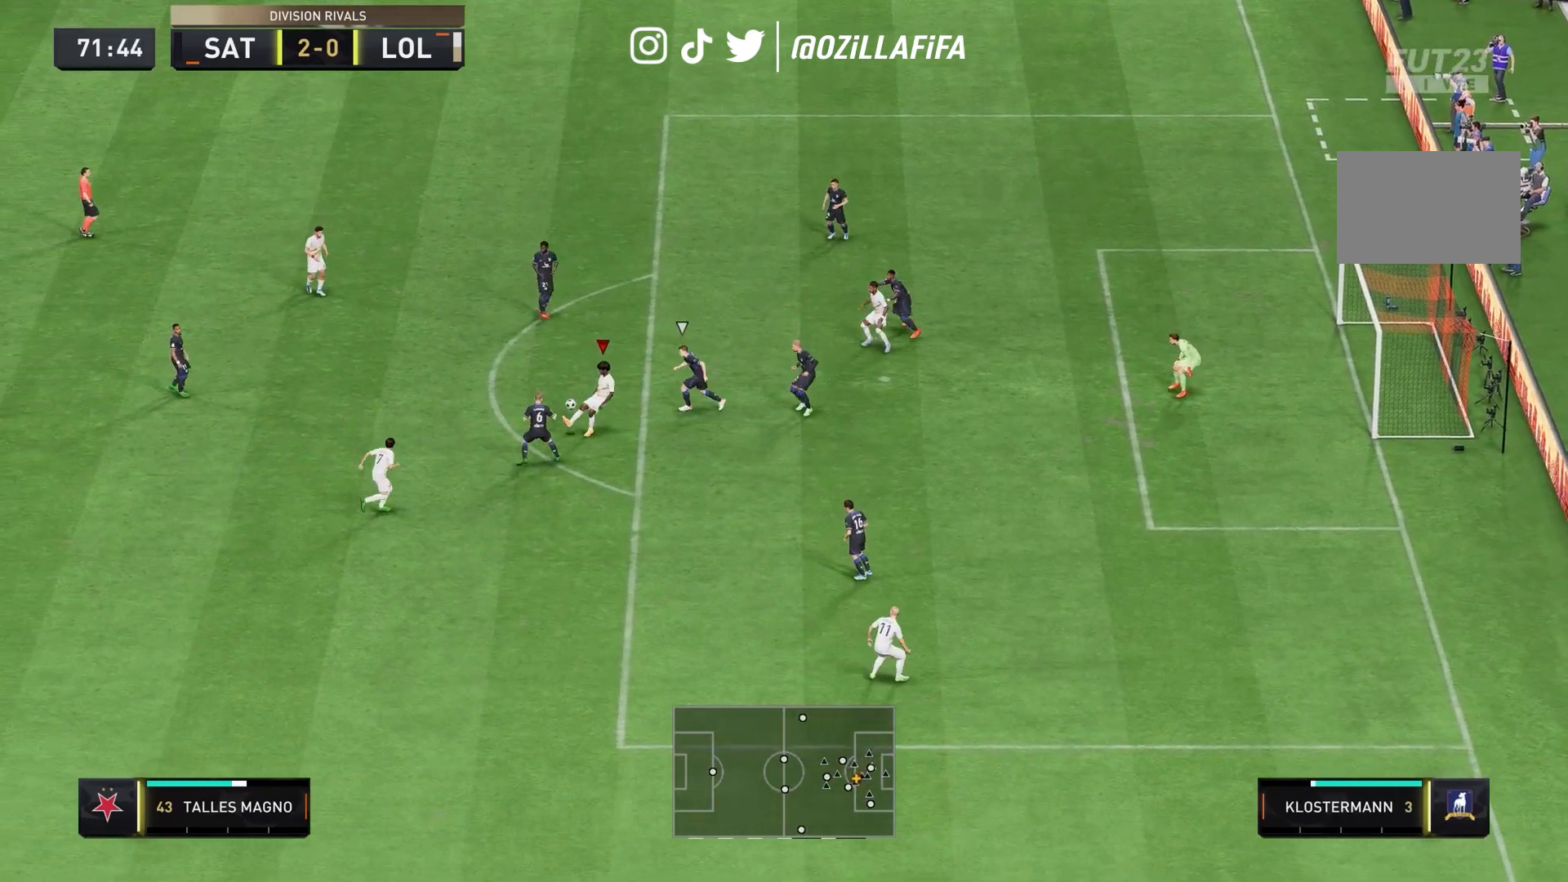
{"dt_ms": 500, "buttons": ["SQUARE", "L2"], "left_stick": "down-right", "right_stick": "center", "events": [[400, "L2", "down"], [400, "SQUARE", "down"], [400, "left_stick", "down-right"]]}
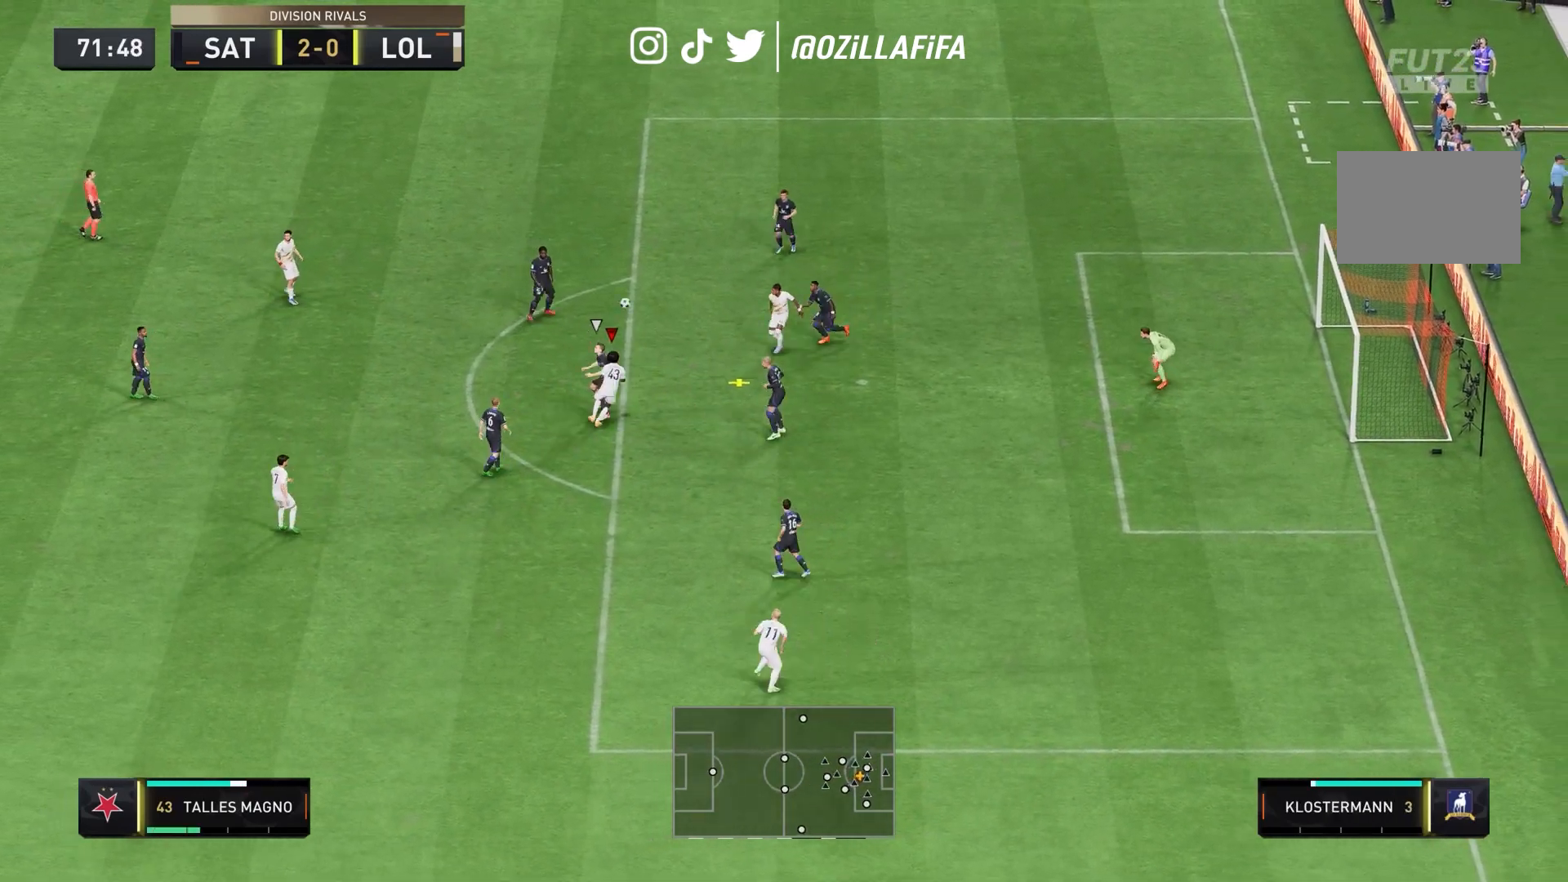
{"dt_ms": 500, "buttons": ["L2"], "left_stick": "right", "right_stick": "center", "events": [[100, "SQUARE", "up"], [367, "left_stick", "right"]]}
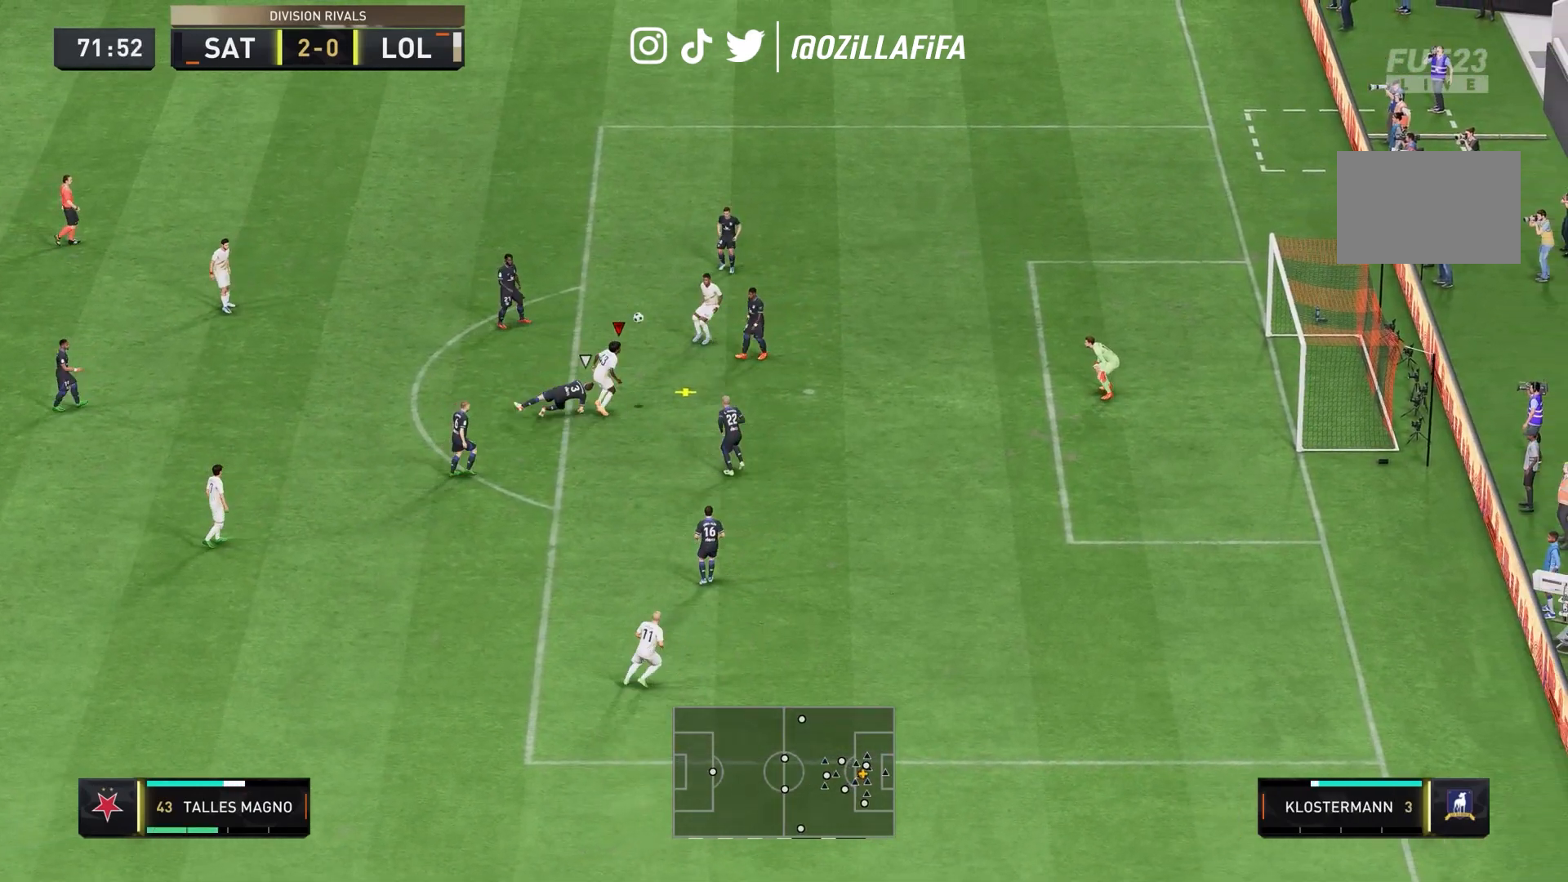
{"dt_ms": 500, "buttons": ["L2", "R2"], "left_stick": "right", "right_stick": "center", "events": [[300, "SQUARE", "down"], [333, "CROSS", "down"], [333, "R2", "down"], [400, "SQUARE", "up"], [500, "CROSS", "up"]]}
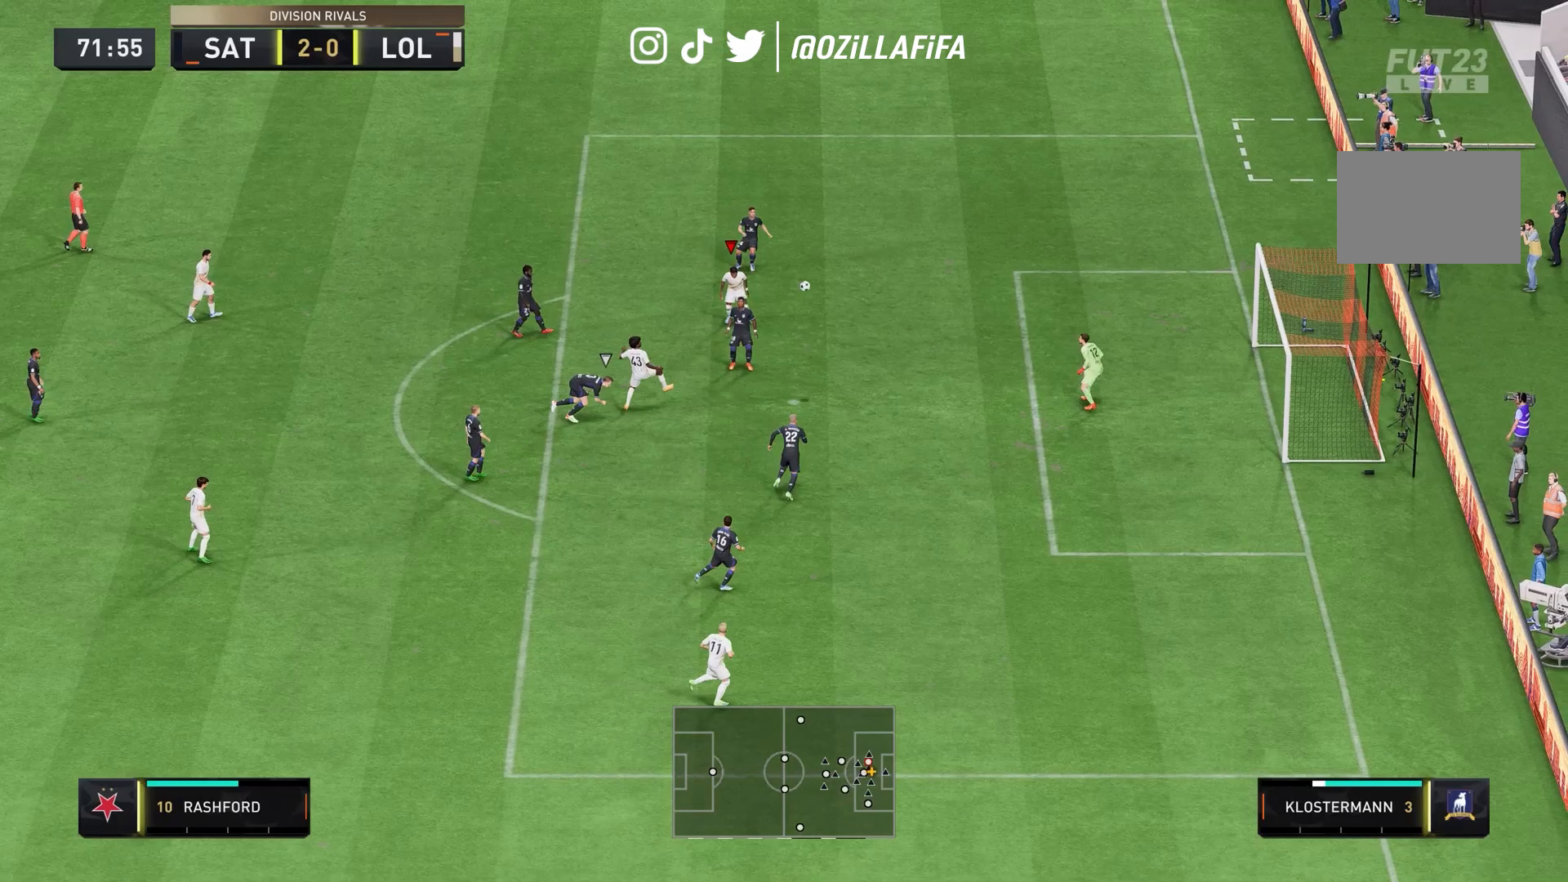
{"dt_ms": 500, "buttons": ["L2", "R2"], "left_stick": "right", "right_stick": "center"}
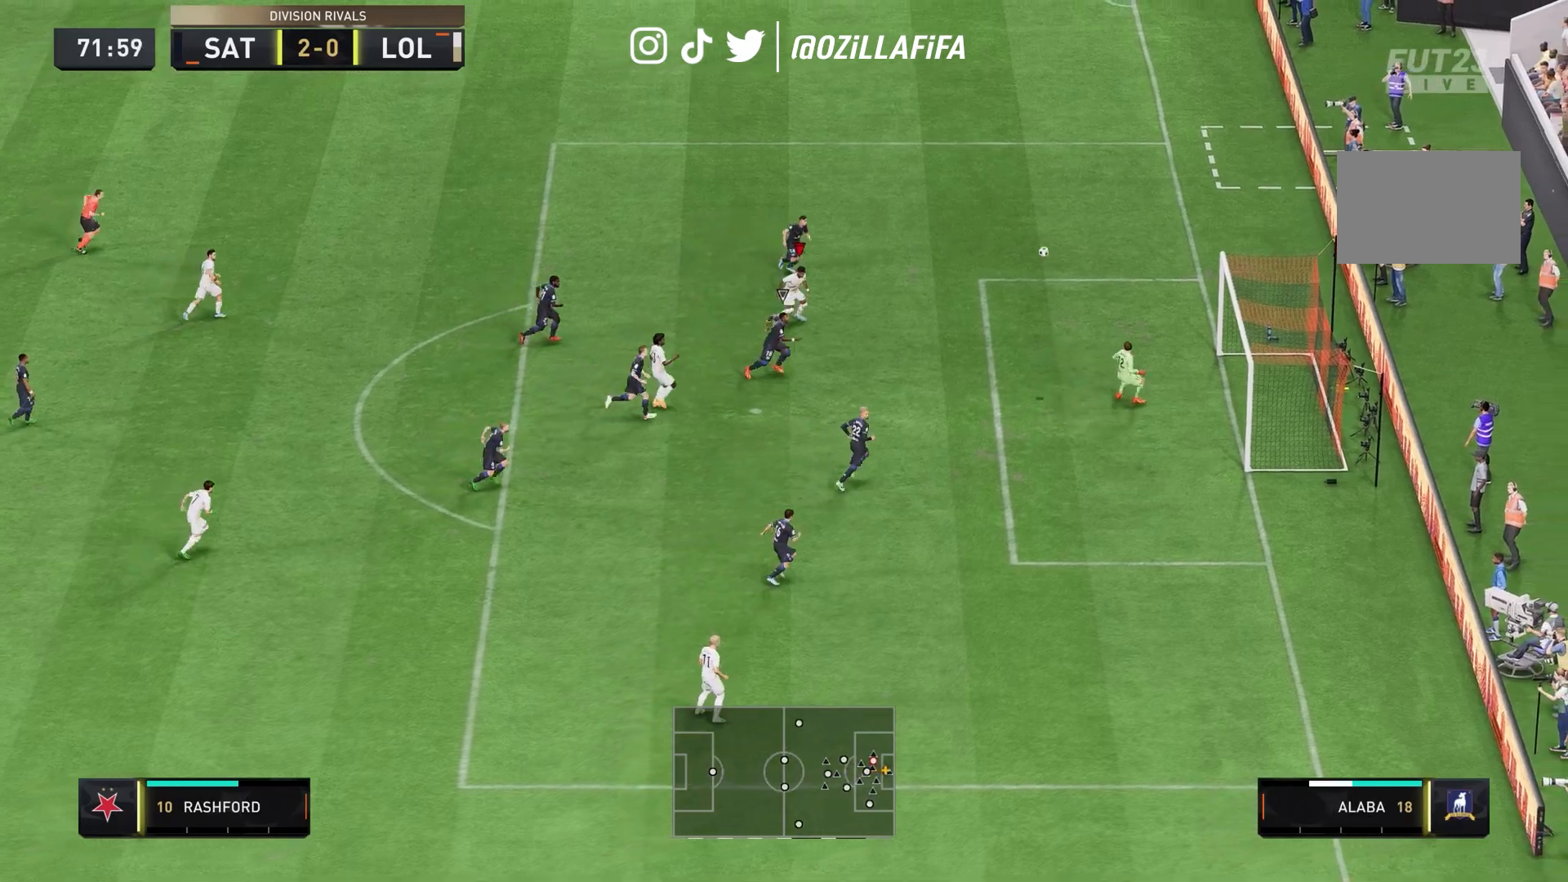
{"dt_ms": 500, "buttons": ["L2", "R2"], "left_stick": "down-right", "right_stick": "center", "events": [[300, "left_stick", "down-right"]]}
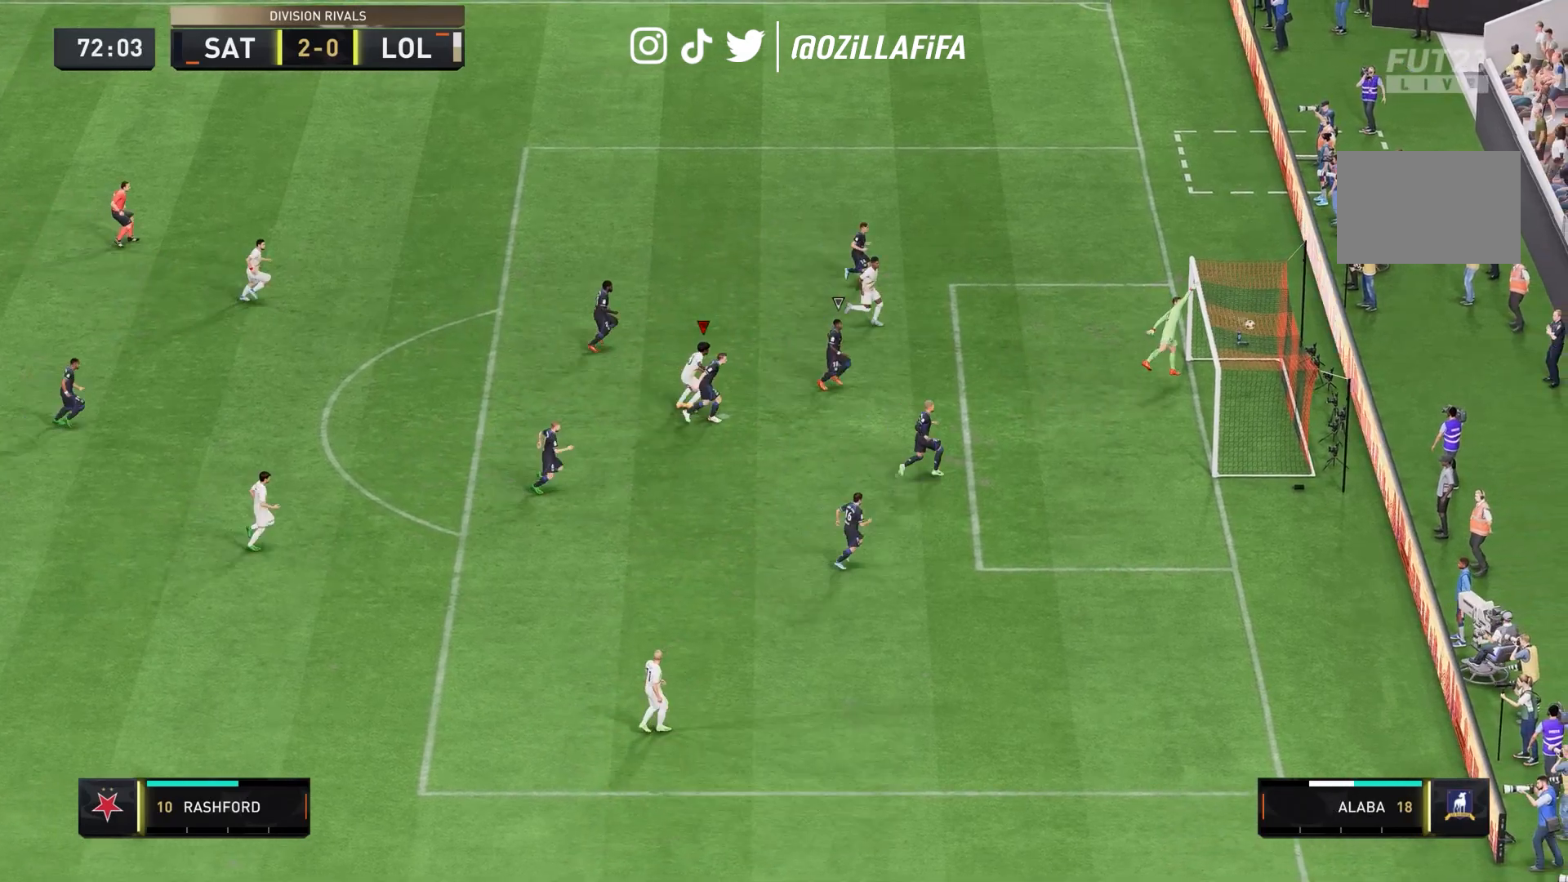
{"dt_ms": 500, "buttons": ["R2"], "left_stick": "right", "right_stick": "center", "events": [[333, "L2", "up"], [400, "left_stick", "right"]]}